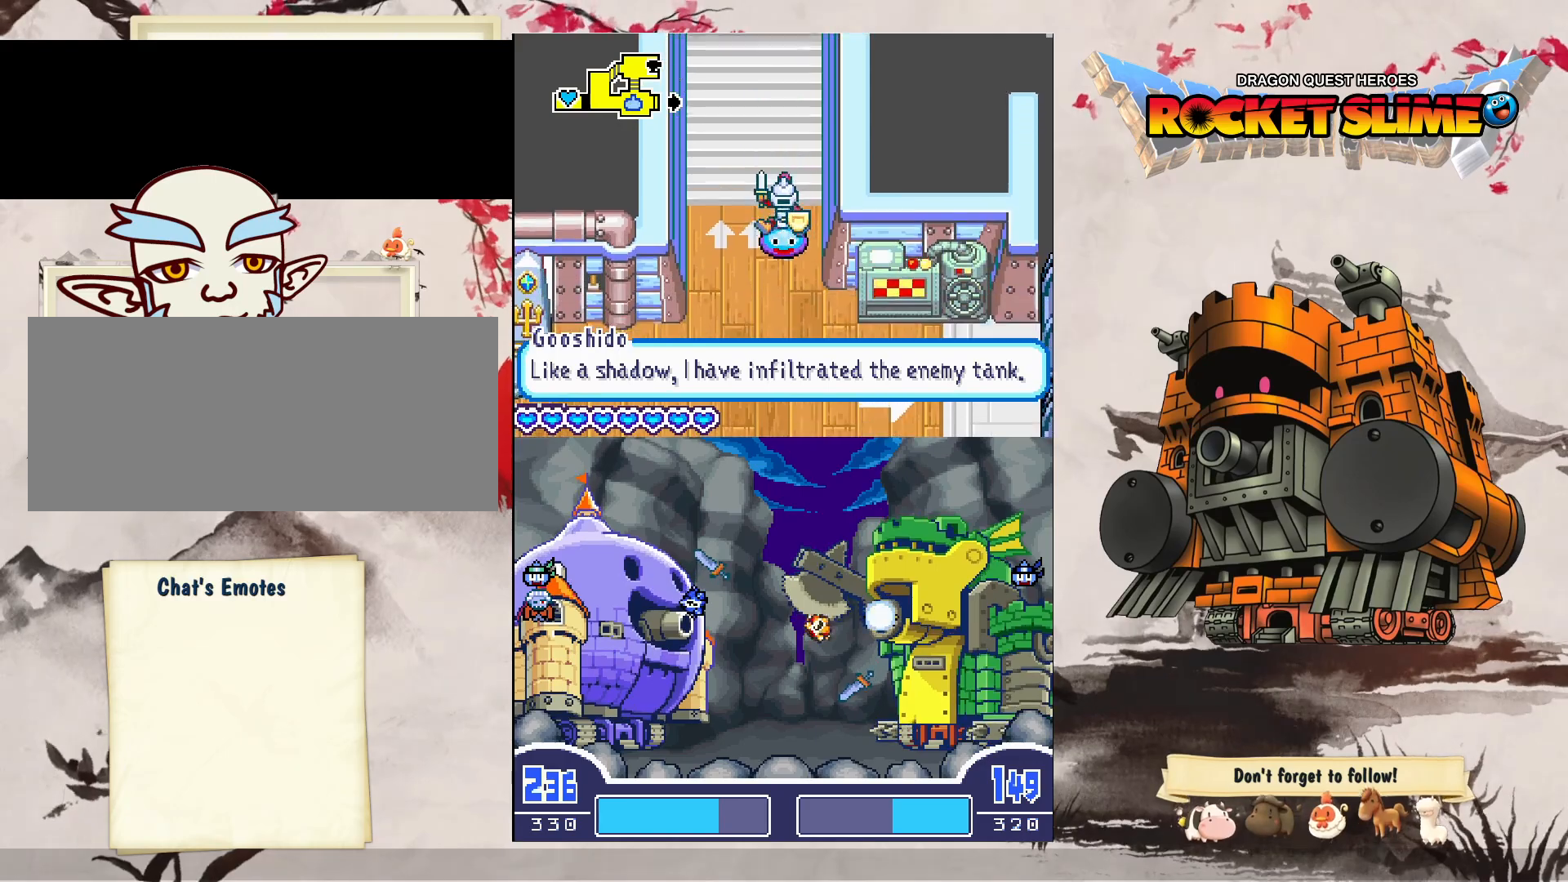
Gameplay with a controller (Xbox layout); each line is a JSON object with the inputs held at the frame after it. "events" lists button and stick changes between this image and that frame as [ms after this image, input, new state], when the widget could be followed in between. Not read: DPAD_DOWN L3 R3 SELECT START.
{"buttons": ["DPAD_UP"], "left_stick": "center", "right_stick": "center", "events": []}
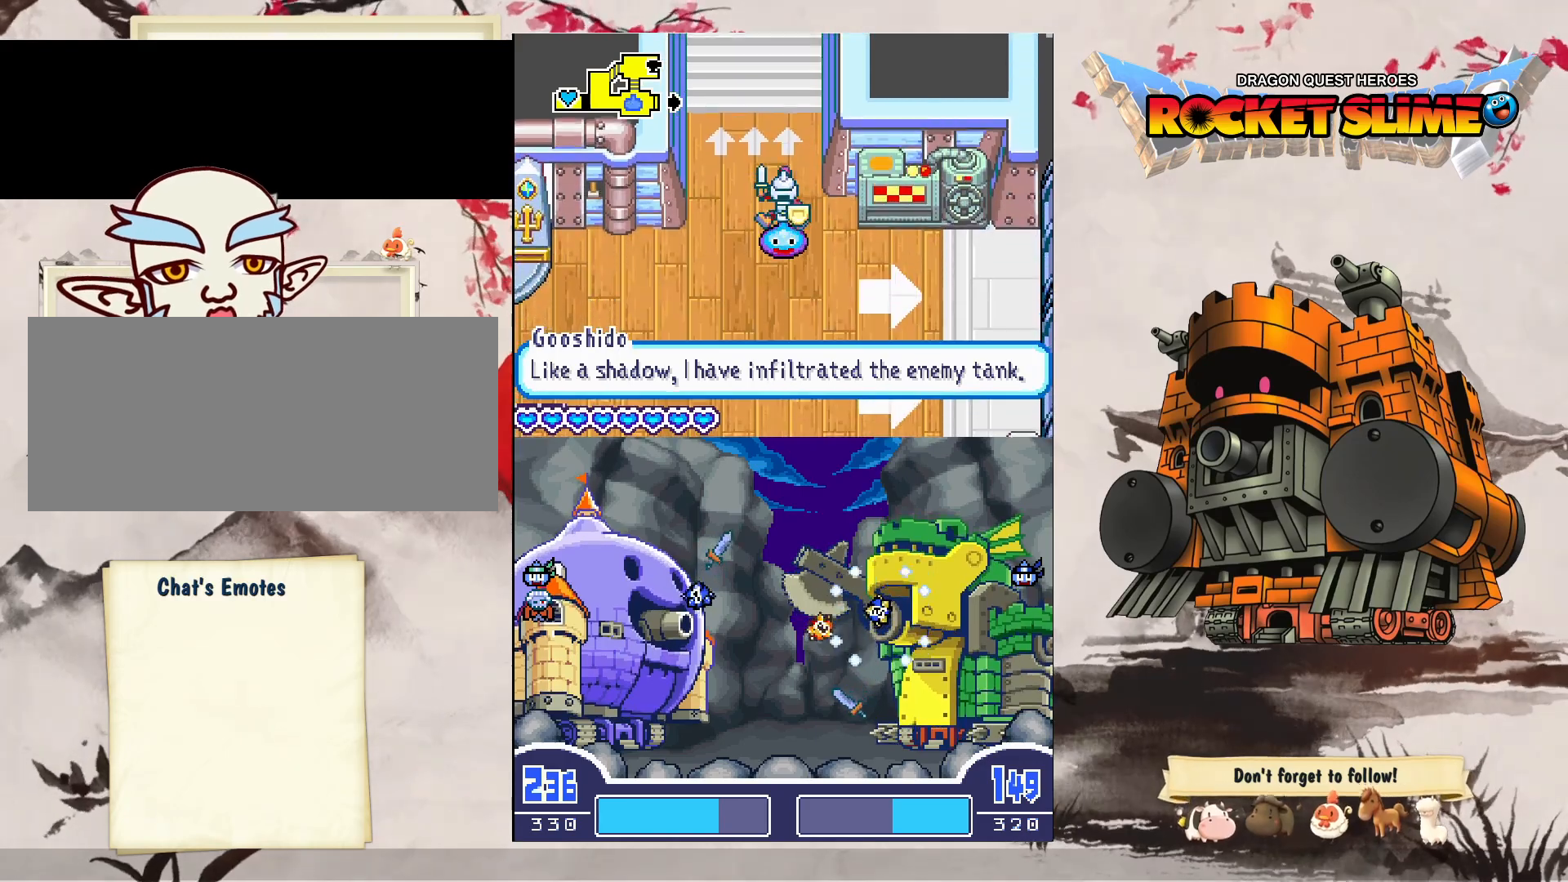
{"buttons": ["DPAD_RIGHT"], "left_stick": "center", "right_stick": "center", "events": [[317, "DPAD_RIGHT", "down"], [400, "DPAD_UP", "up"]]}
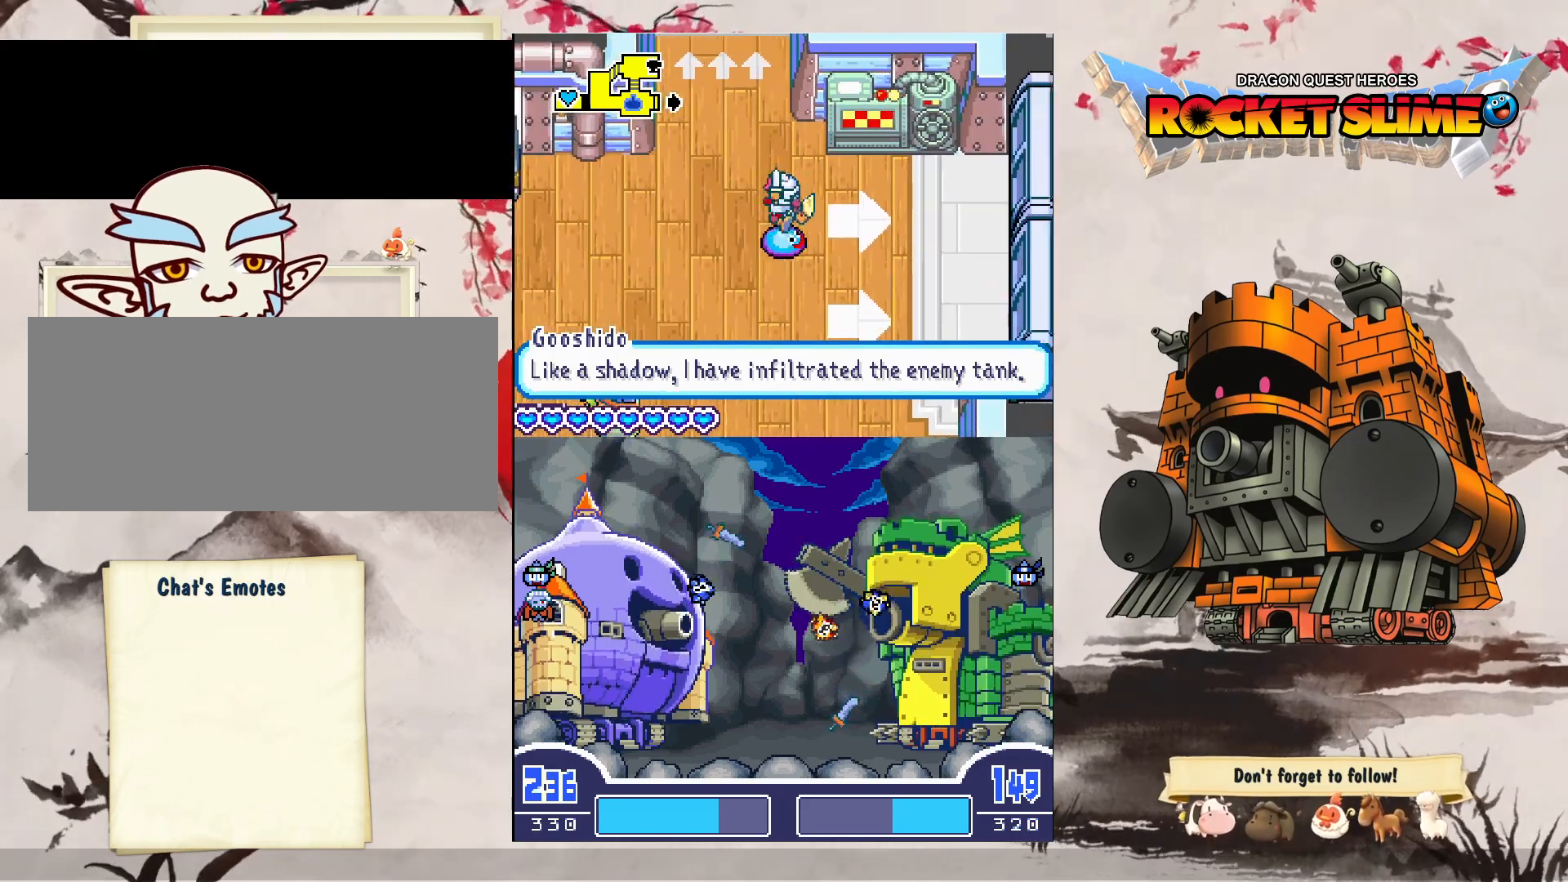
{"buttons": ["DPAD_LEFT"], "left_stick": "center", "right_stick": "center", "events": [[217, "DPAD_UP", "down"], [250, "DPAD_RIGHT", "up"], [283, "DPAD_LEFT", "down"], [283, "DPAD_UP", "up"]]}
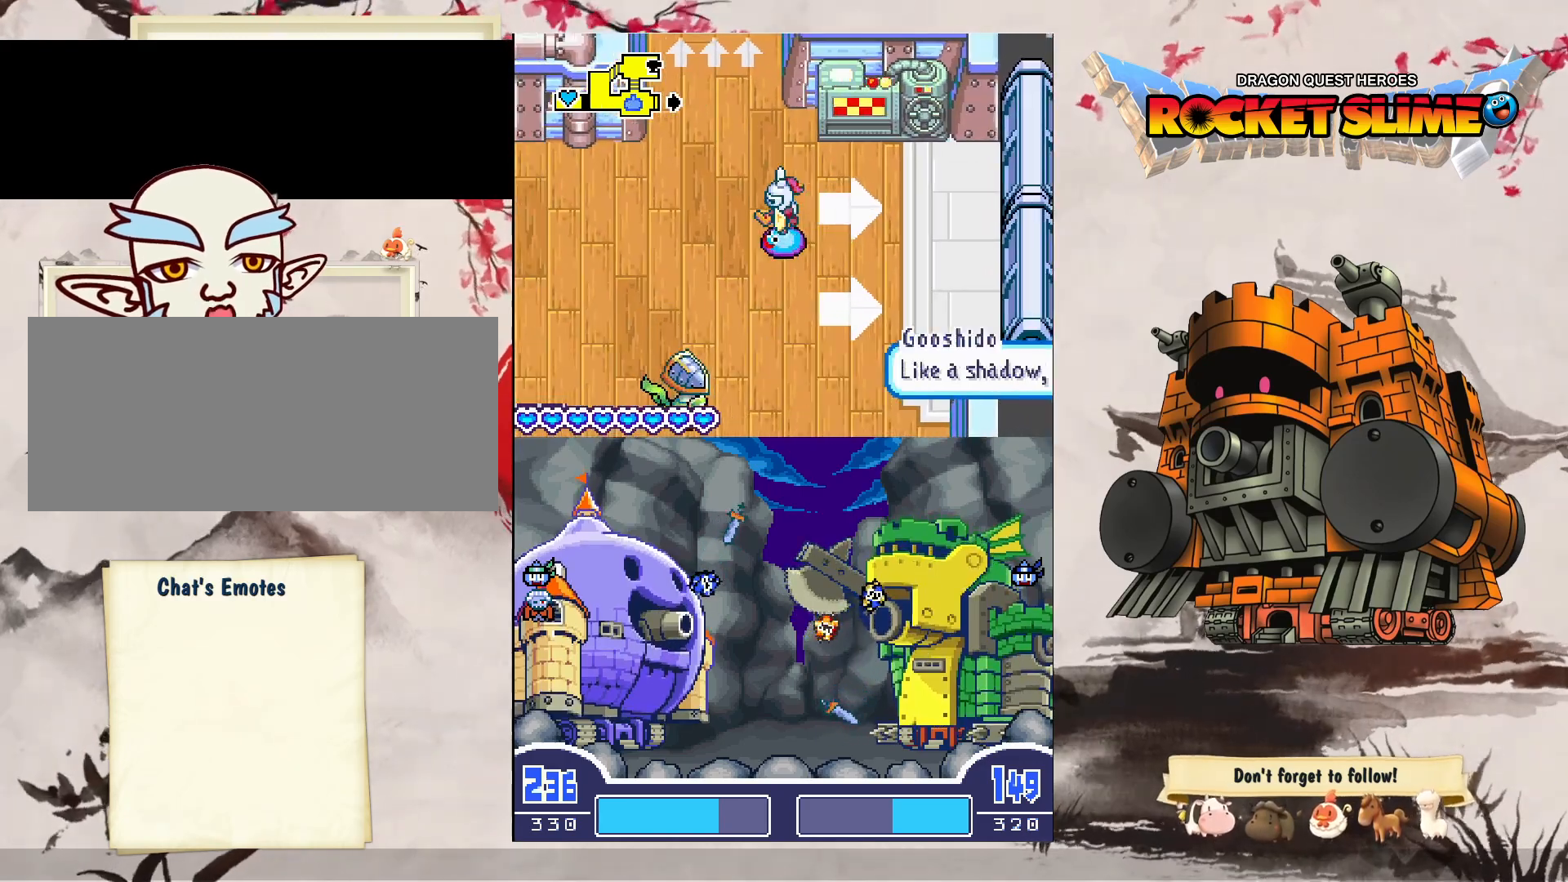
{"buttons": ["DPAD_RIGHT"], "left_stick": "center", "right_stick": "center", "events": [[83, "DPAD_UP", "down"], [383, "DPAD_LEFT", "up"], [400, "DPAD_RIGHT", "down"], [450, "DPAD_UP", "up"]]}
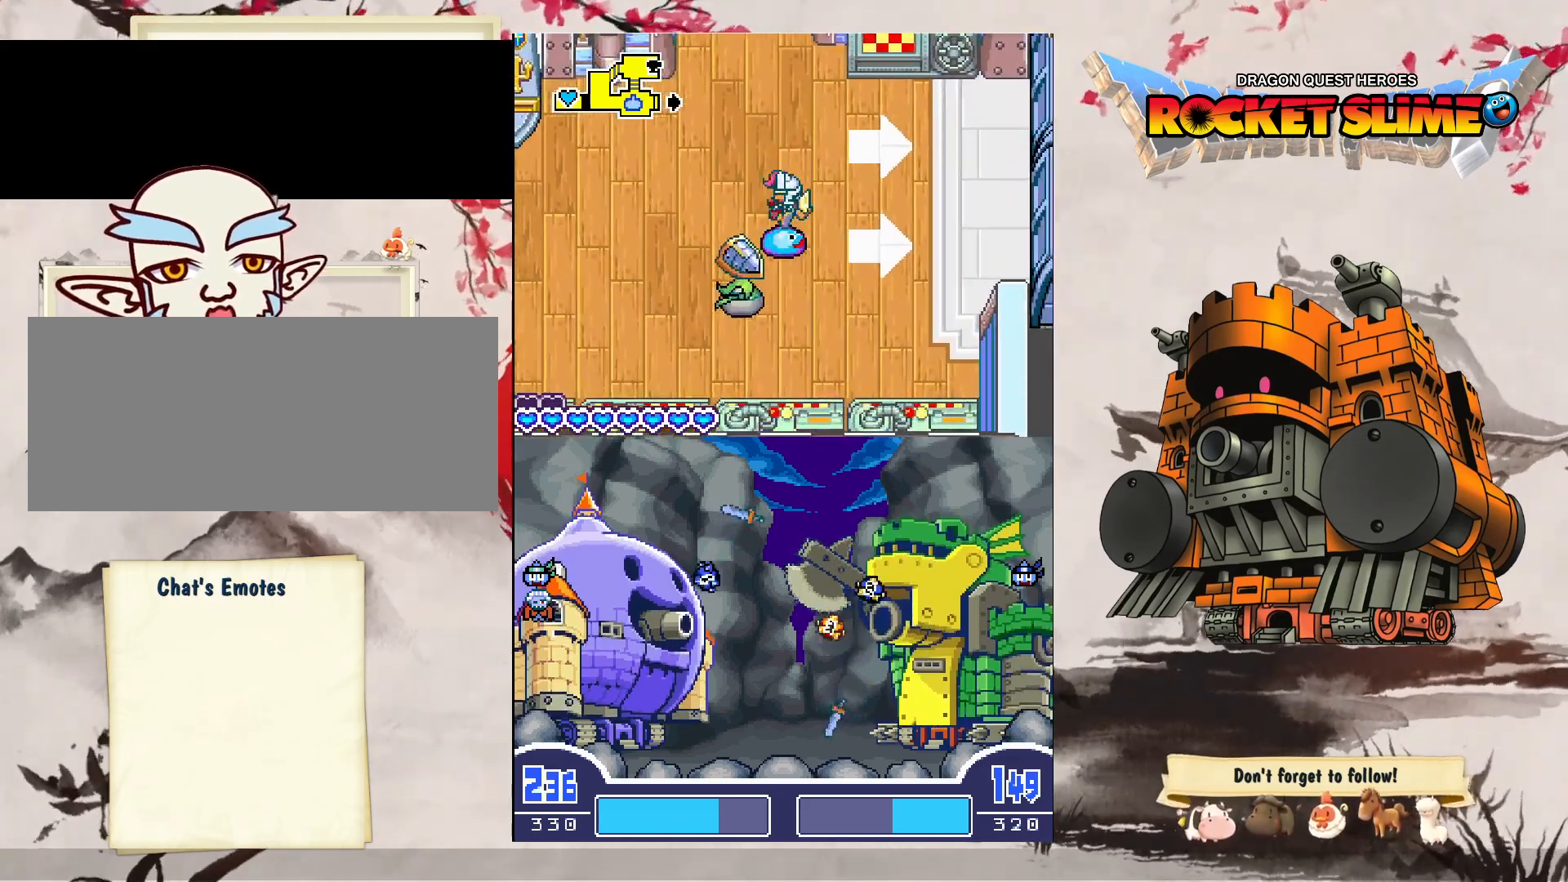
{"buttons": ["DPAD_RIGHT"], "left_stick": "center", "right_stick": "center", "events": [[17, "DPAD_LEFT", "down"], [17, "DPAD_RIGHT", "up"], [183, "DPAD_UP", "down"], [267, "DPAD_RIGHT", "down"], [350, "DPAD_LEFT", "up"], [367, "DPAD_UP", "up"]]}
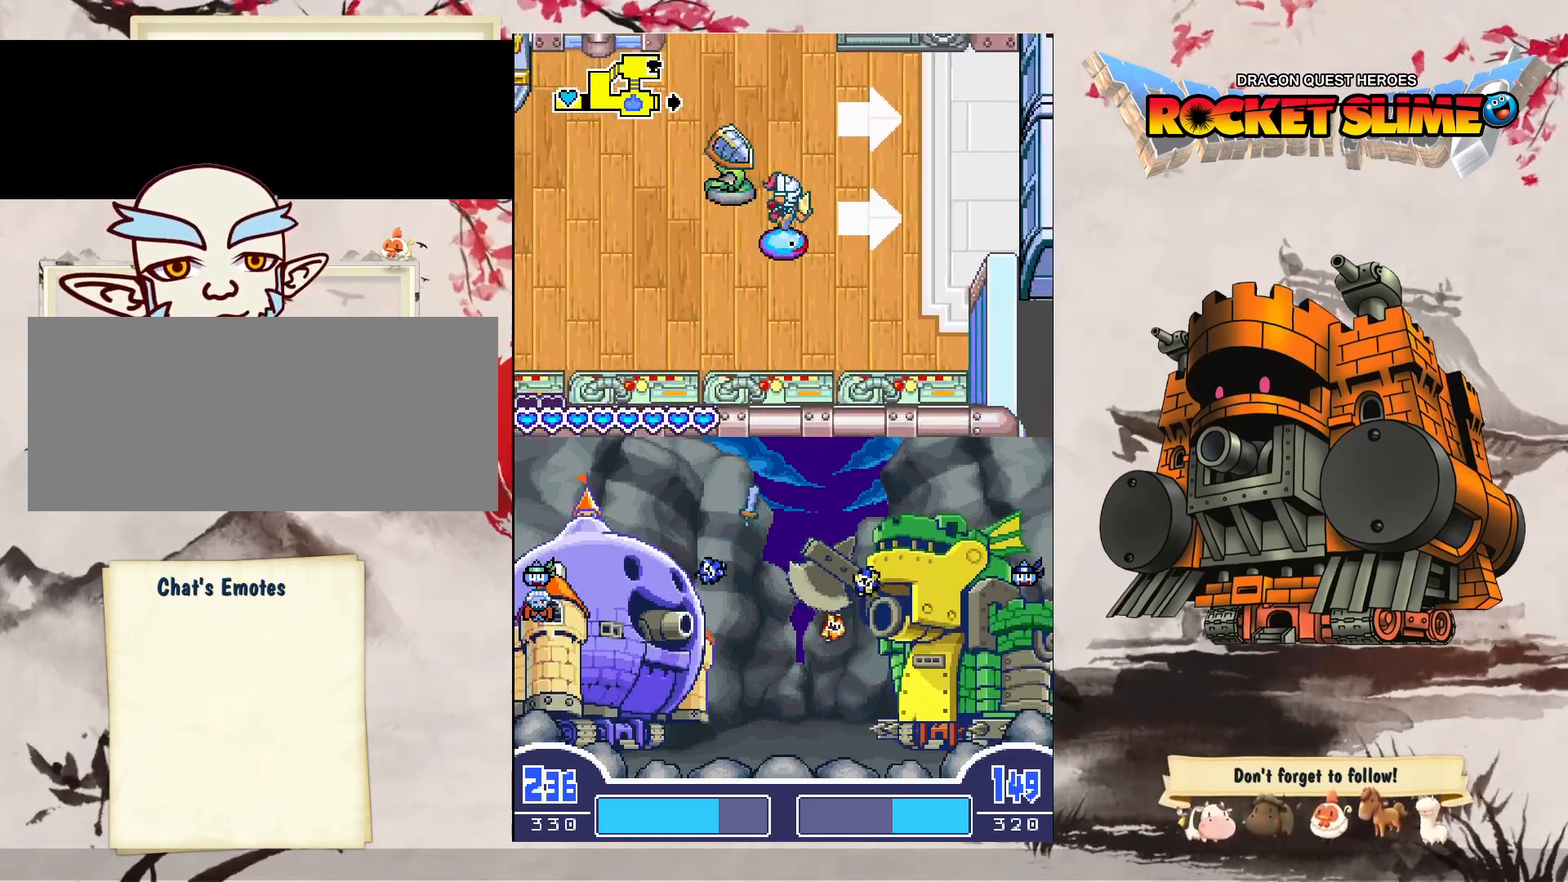
{"buttons": ["DPAD_UP", "DPAD_LEFT"], "left_stick": "center", "right_stick": "center", "events": [[67, "DPAD_UP", "down"], [150, "DPAD_RIGHT", "up"], [350, "DPAD_LEFT", "down"]]}
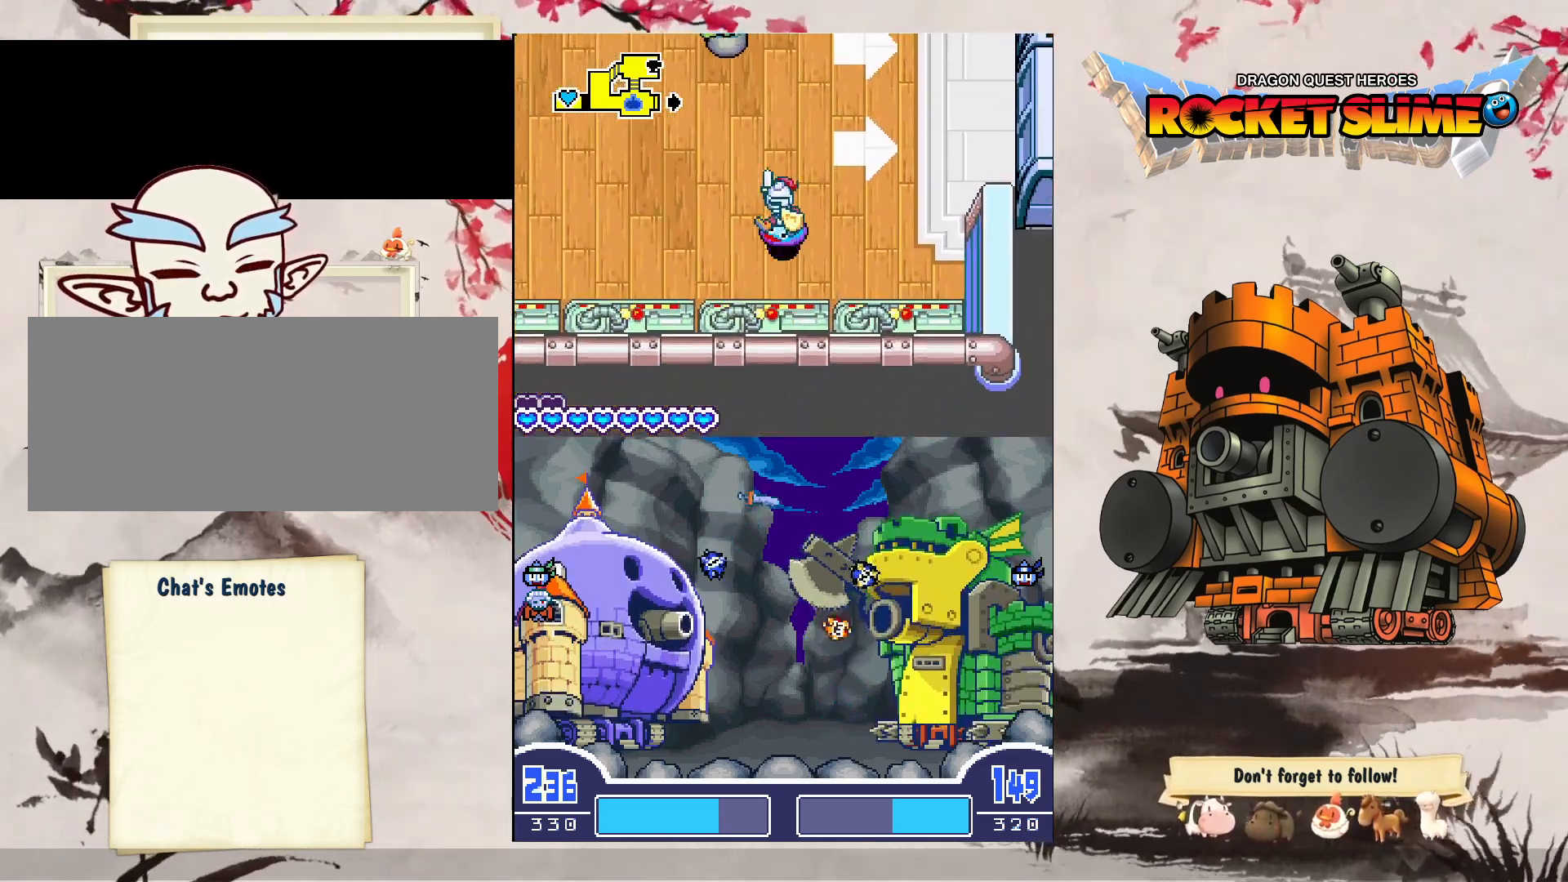
{"buttons": [], "left_stick": "center", "right_stick": "center", "events": [[283, "DPAD_RIGHT", "down"], [283, "DPAD_UP", "up"], [367, "DPAD_LEFT", "up"], [433, "DPAD_RIGHT", "up"]]}
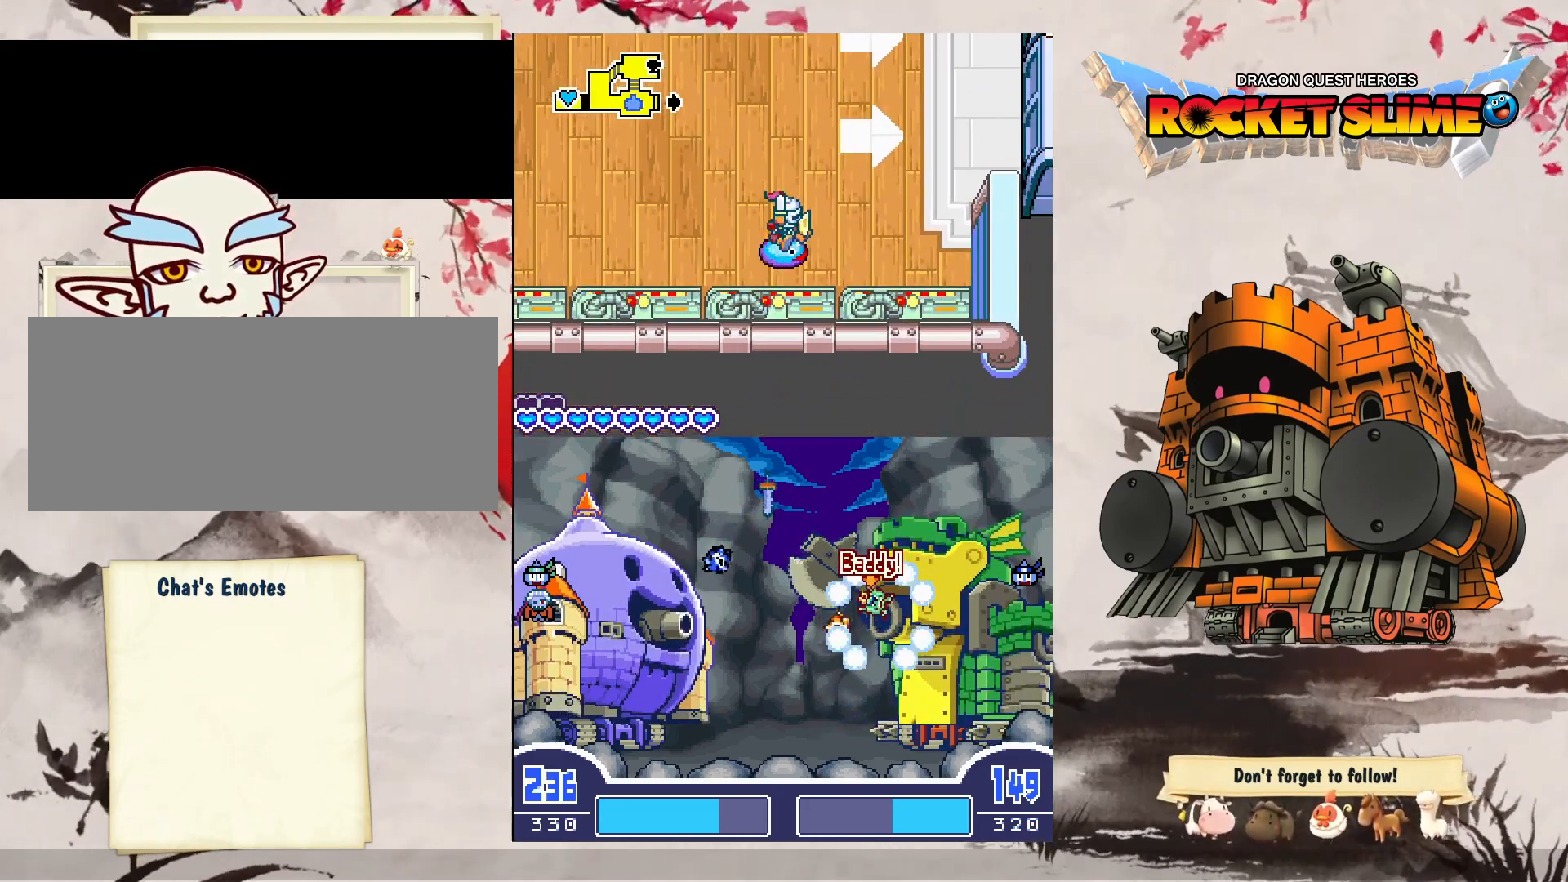
{"buttons": ["DPAD_RIGHT"], "left_stick": "center", "right_stick": "center", "events": [[17, "DPAD_LEFT", "down"], [233, "DPAD_RIGHT", "down"], [367, "DPAD_LEFT", "up"]]}
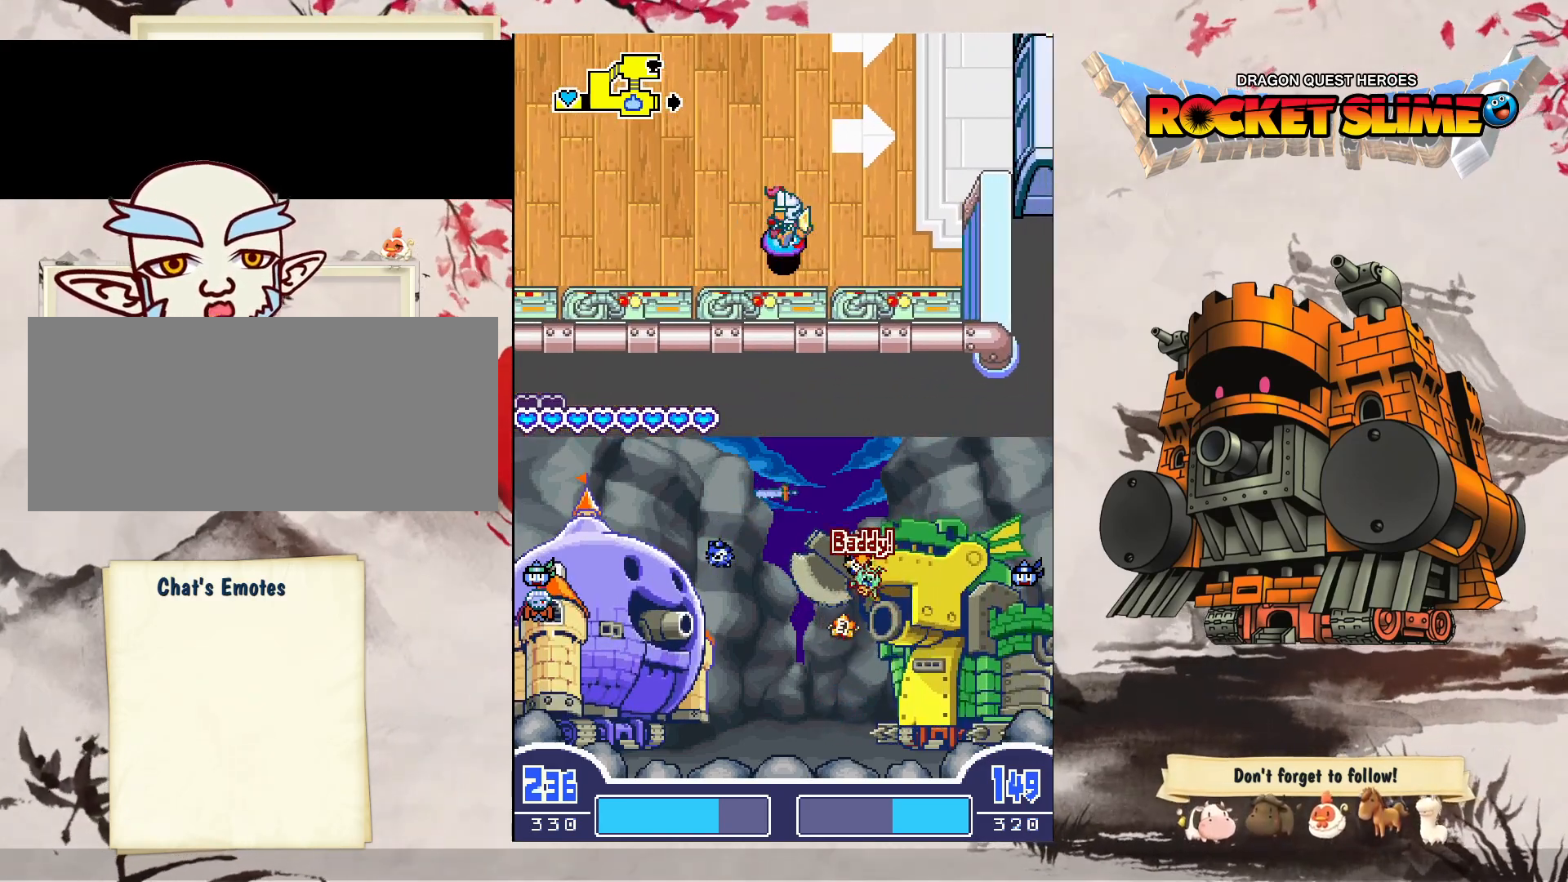
{"buttons": ["DPAD_LEFT"], "left_stick": "center", "right_stick": "center"}
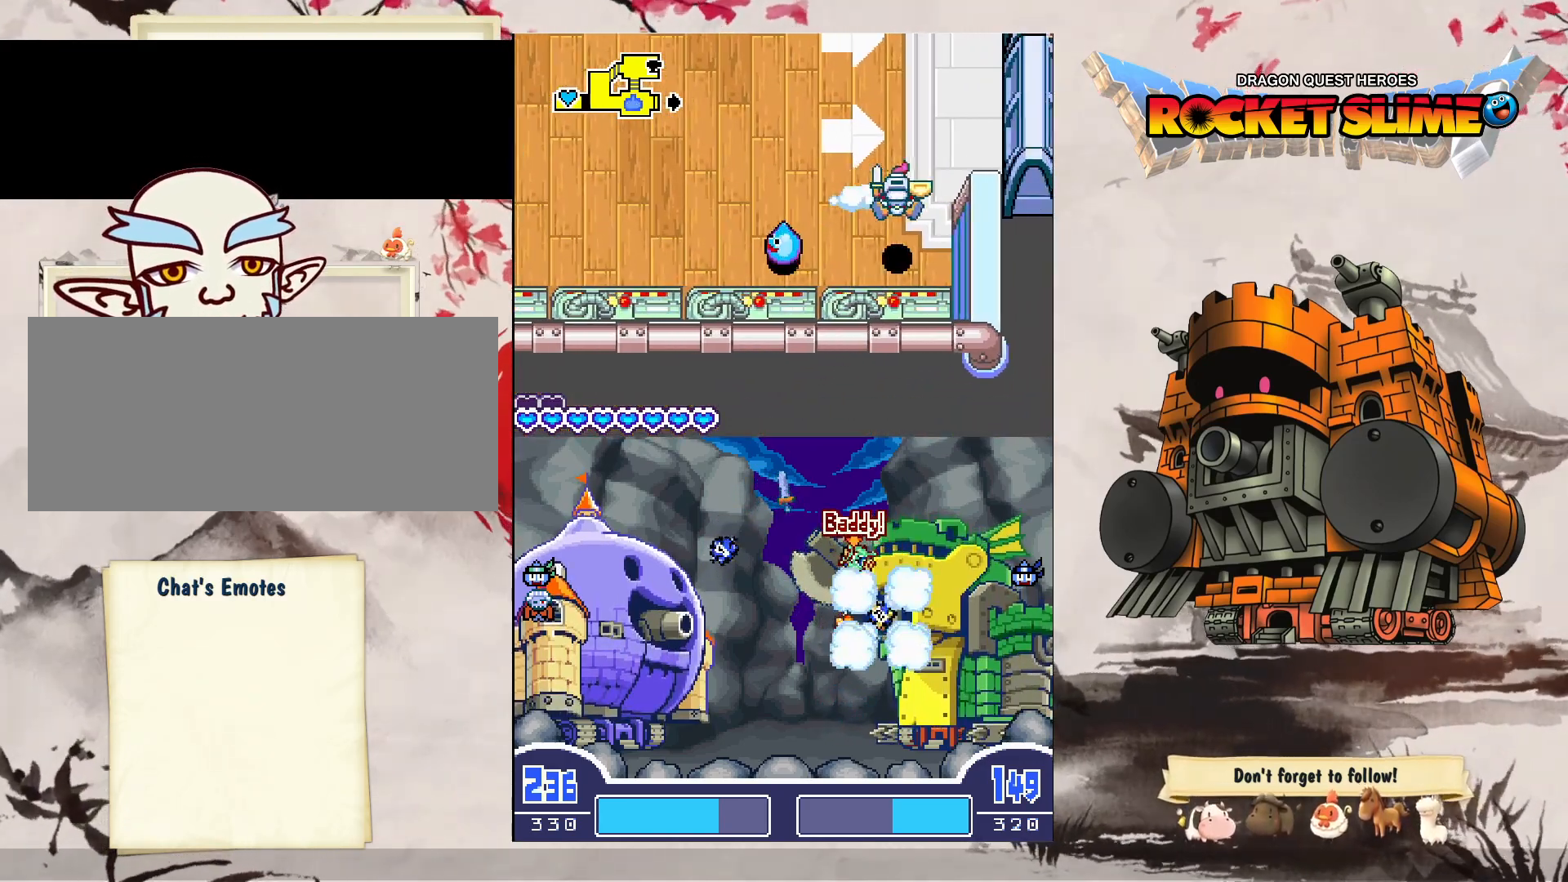
{"buttons": ["DPAD_LEFT"], "left_stick": "center", "right_stick": "center", "events": []}
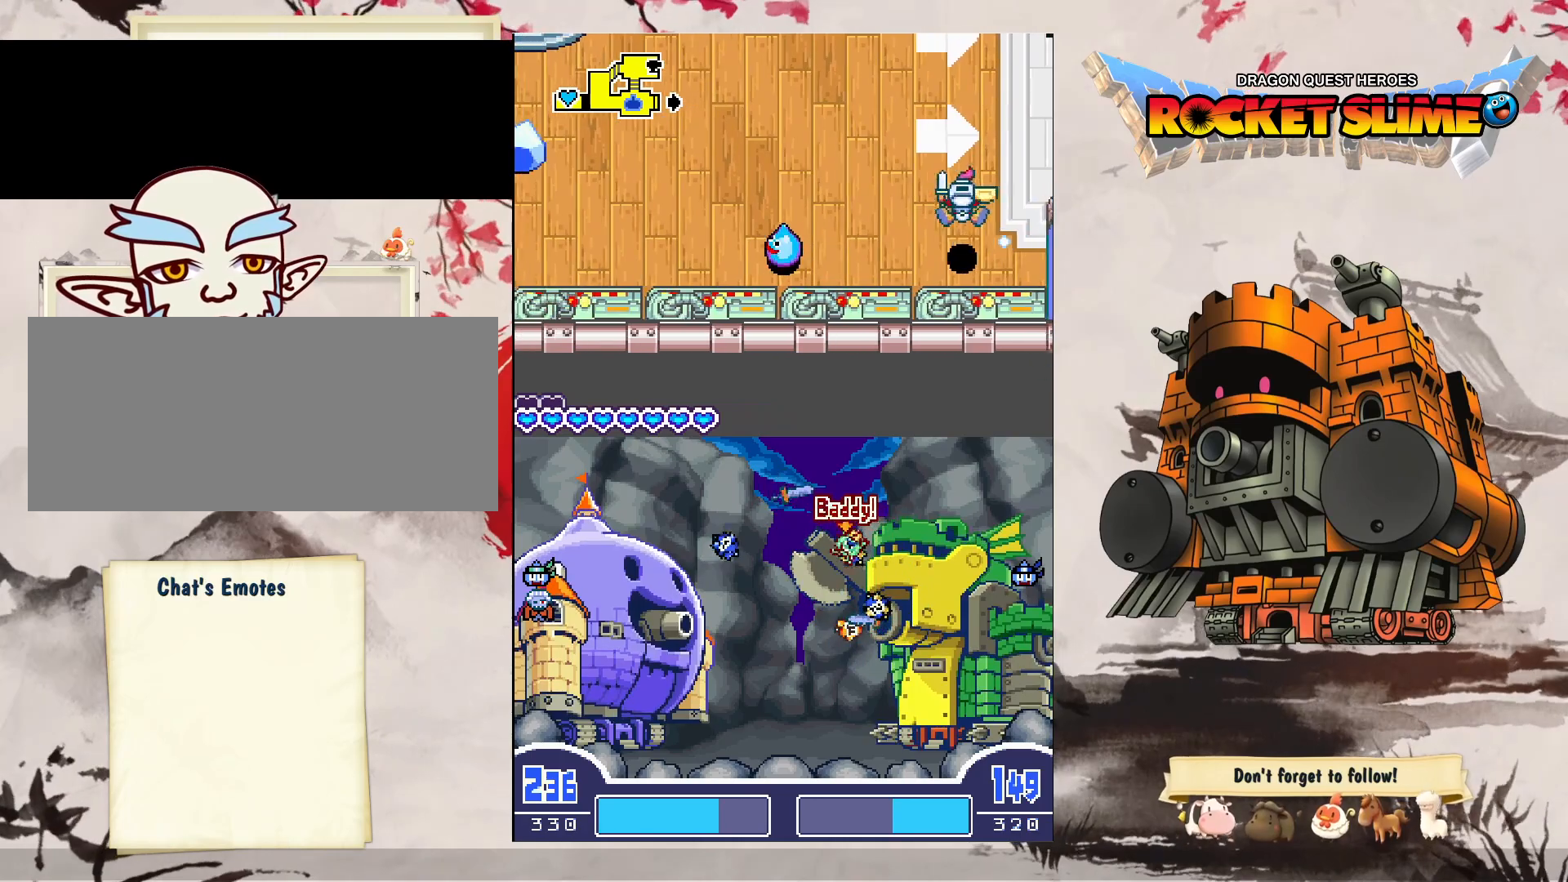
{"buttons": ["DPAD_LEFT"], "left_stick": "center", "right_stick": "center", "events": []}
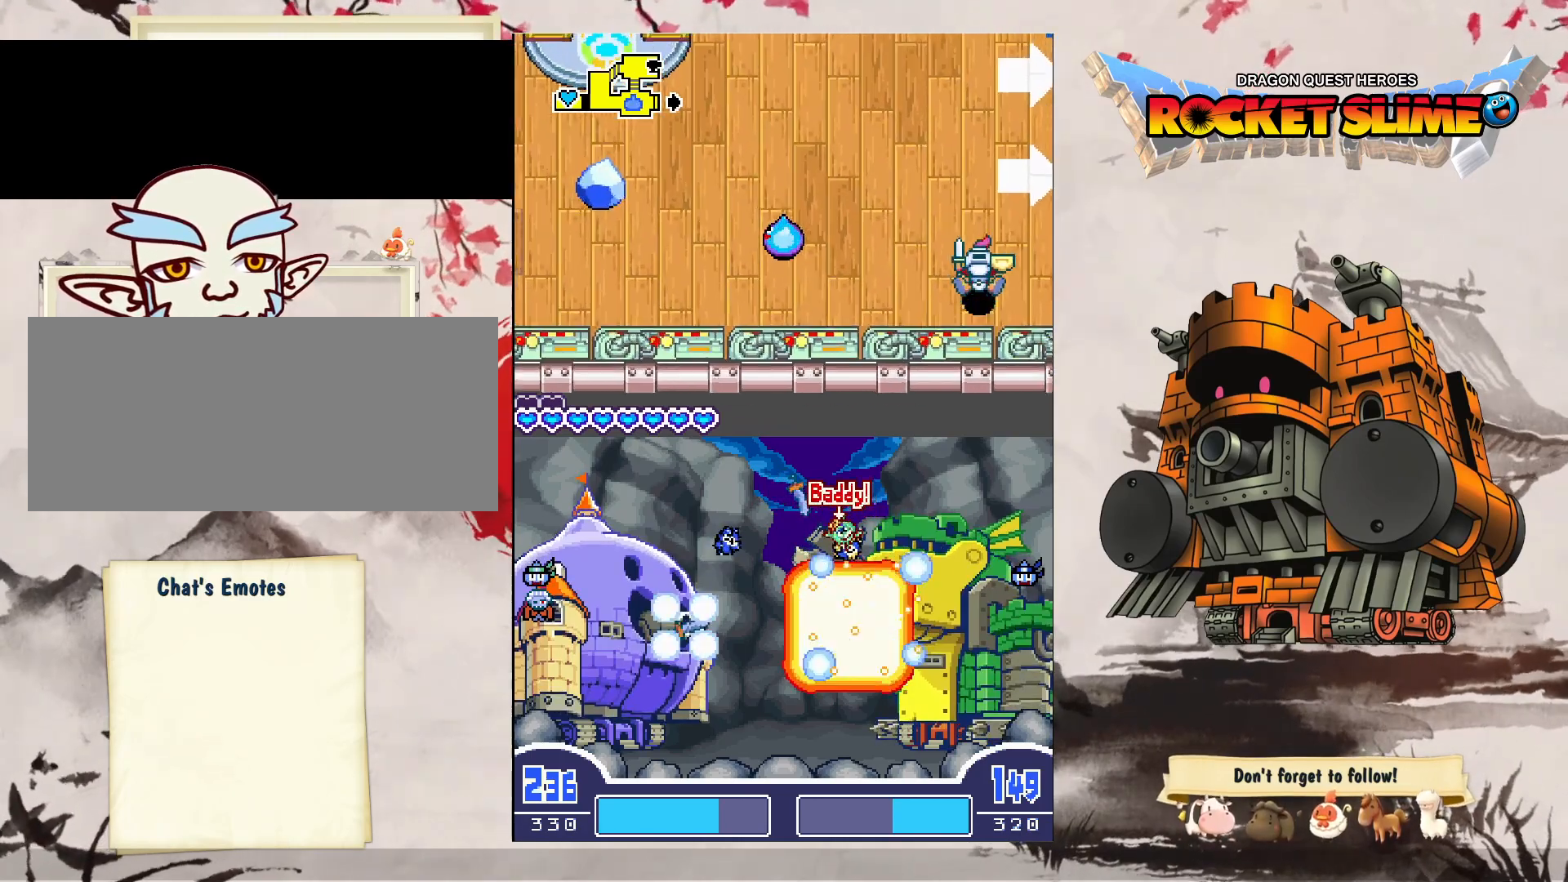
{"buttons": ["Y", "DPAD_LEFT"], "left_stick": "center", "right_stick": "center", "events": [[350, "Y", "down"]]}
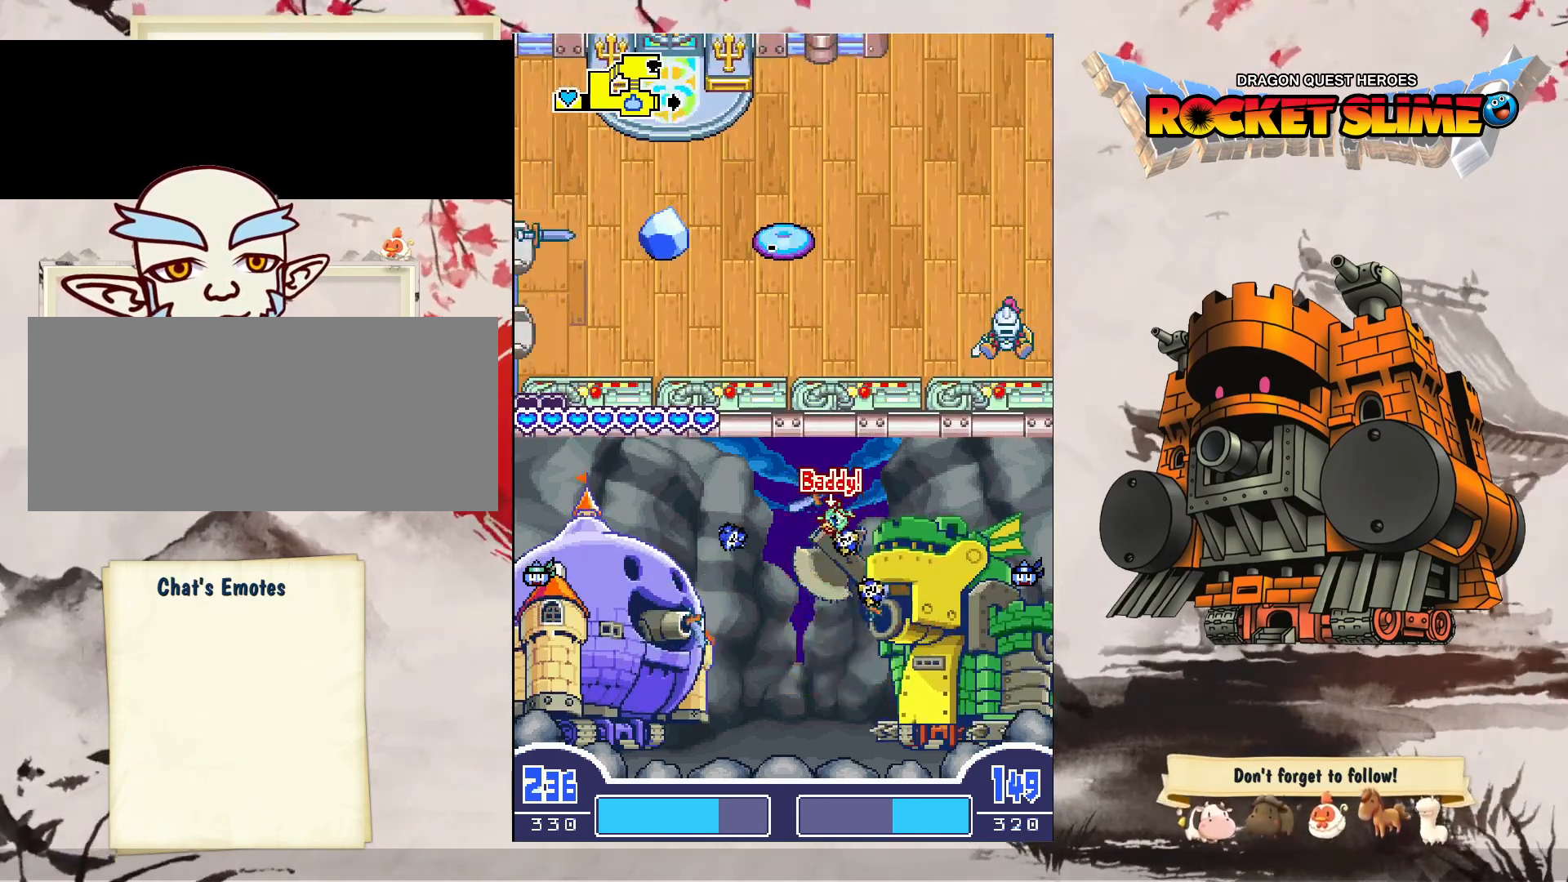
{"buttons": ["DPAD_LEFT"], "left_stick": "center", "right_stick": "center"}
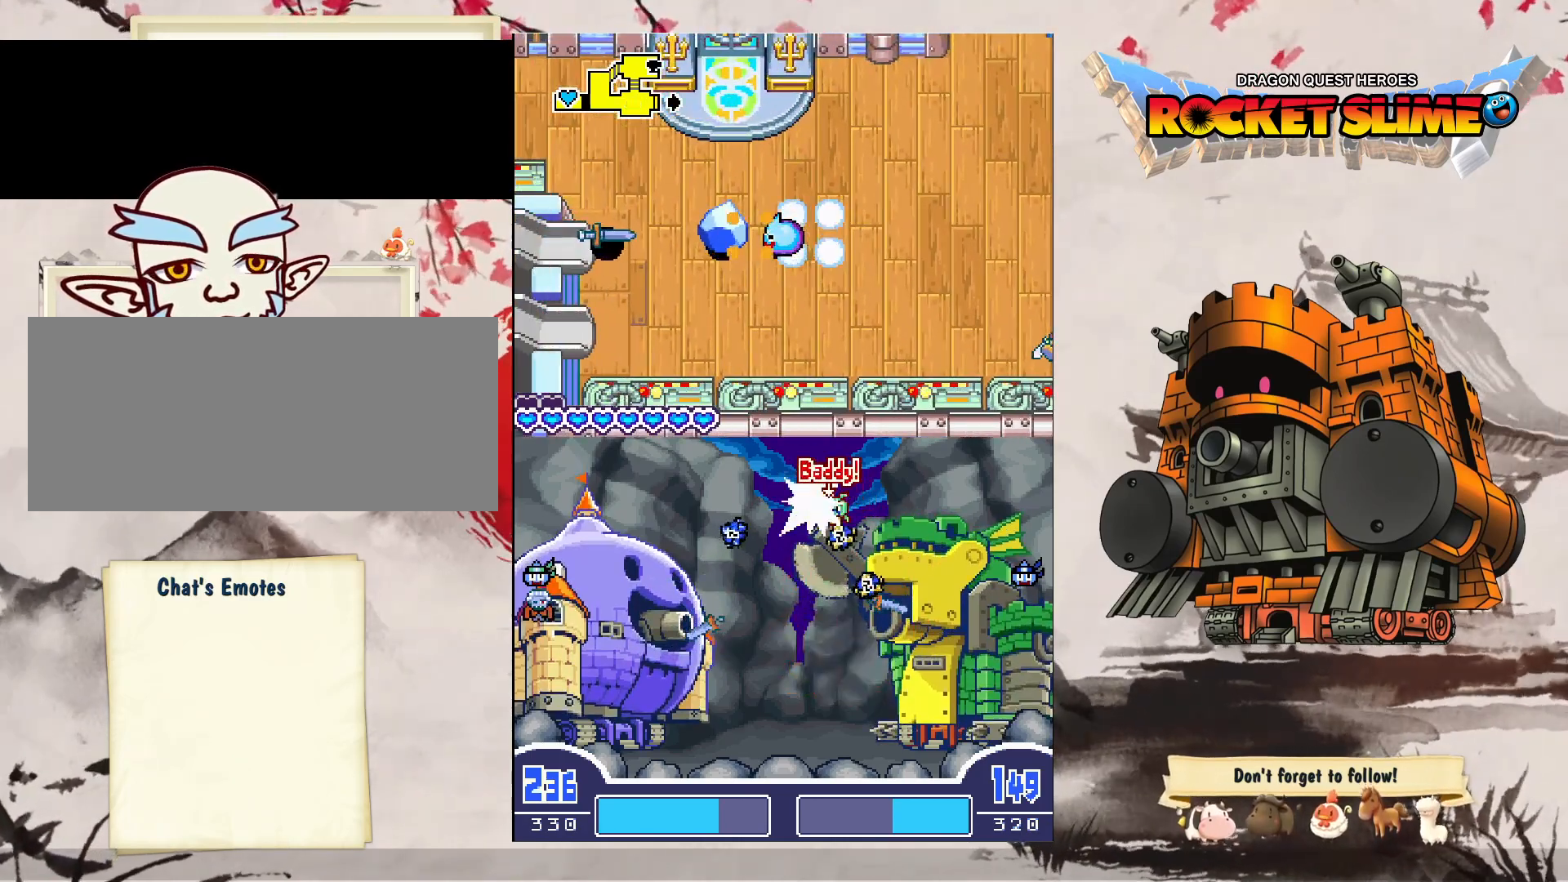
{"buttons": ["DPAD_LEFT"], "left_stick": "center", "right_stick": "center", "events": []}
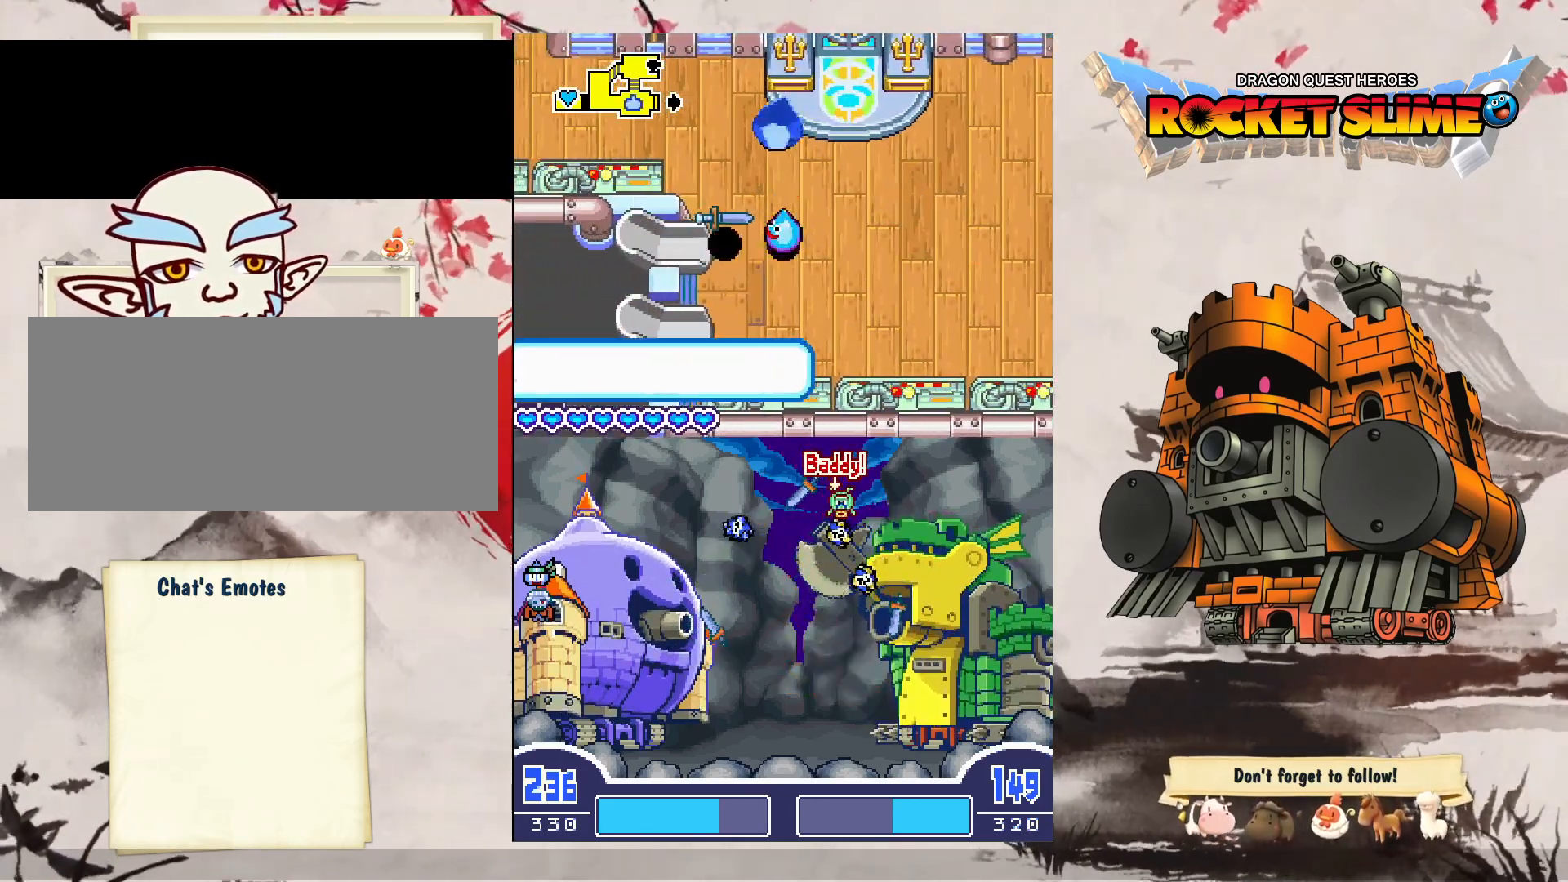
{"buttons": ["DPAD_LEFT"], "left_stick": "center", "right_stick": "center", "events": []}
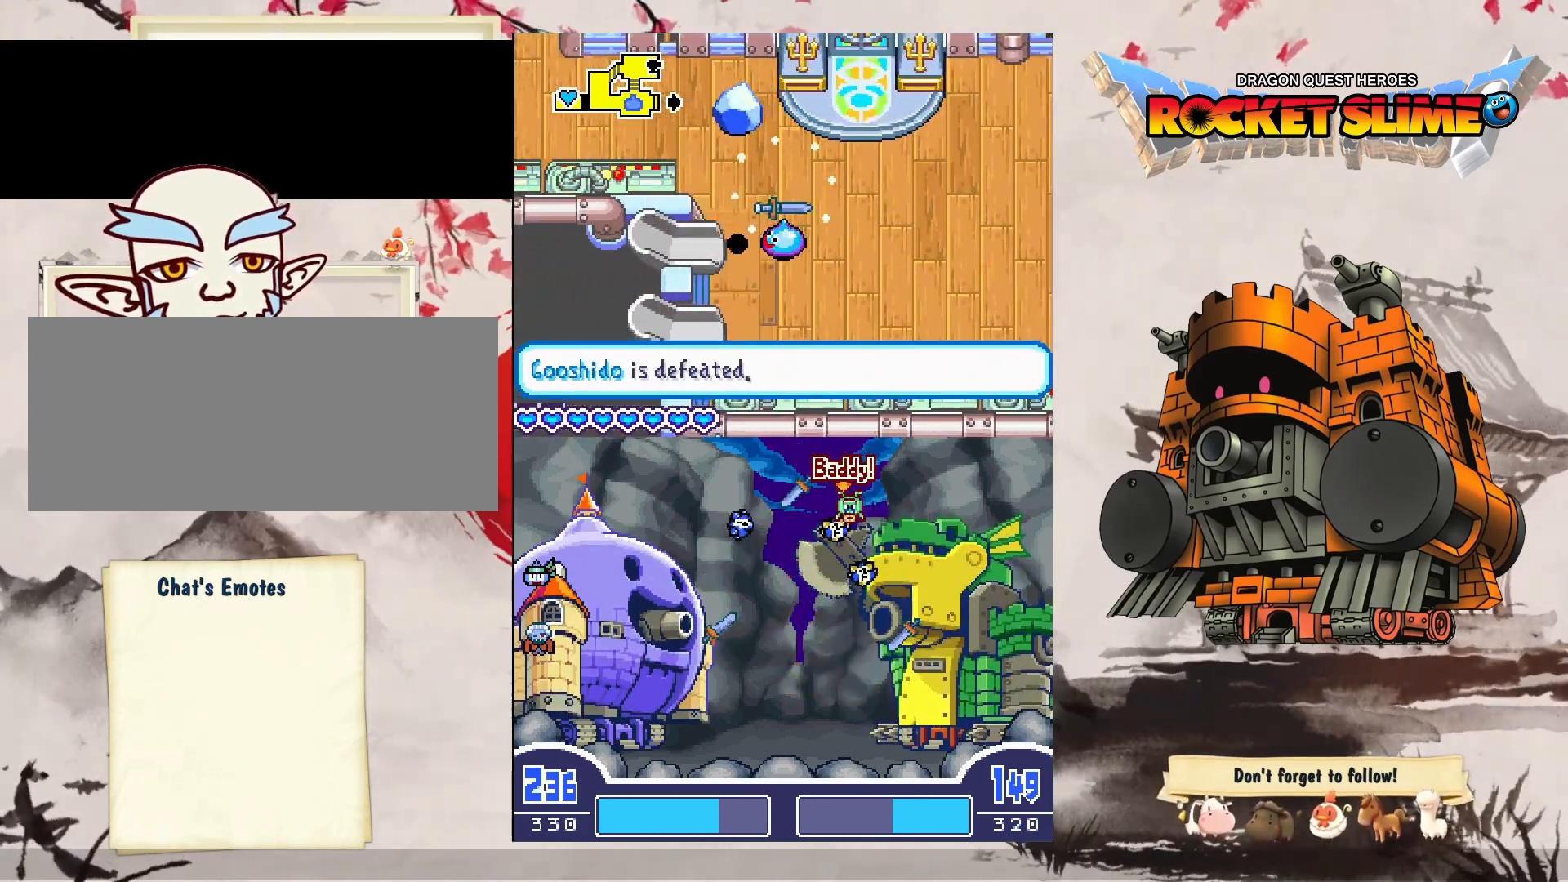
{"buttons": [], "left_stick": "center", "right_stick": "center", "events": [[433, "DPAD_LEFT", "up"]]}
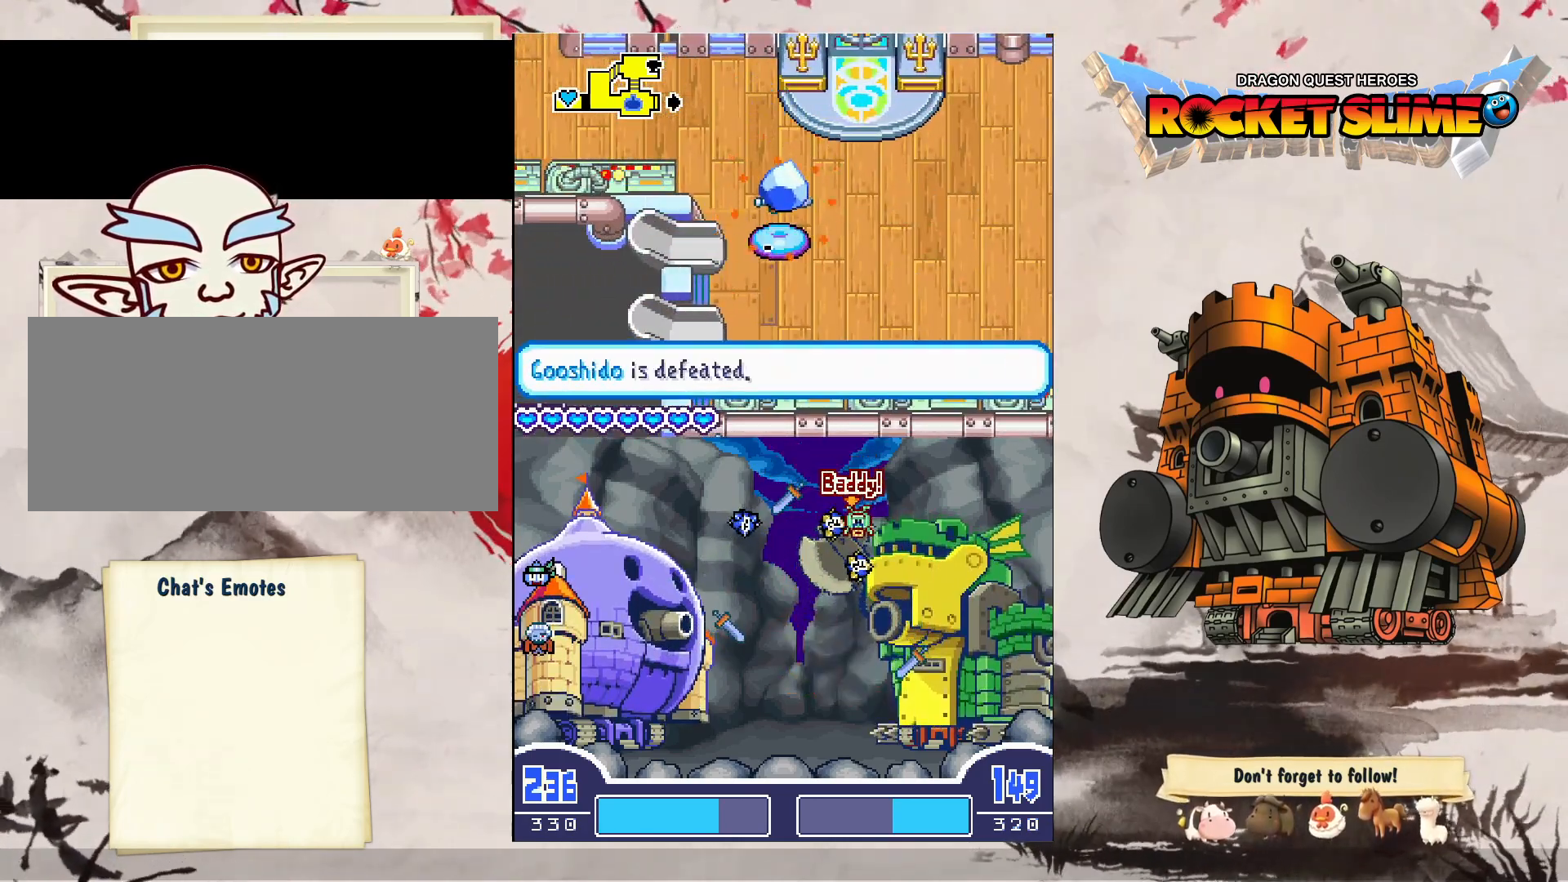
{"buttons": [], "left_stick": "center", "right_stick": "center", "events": []}
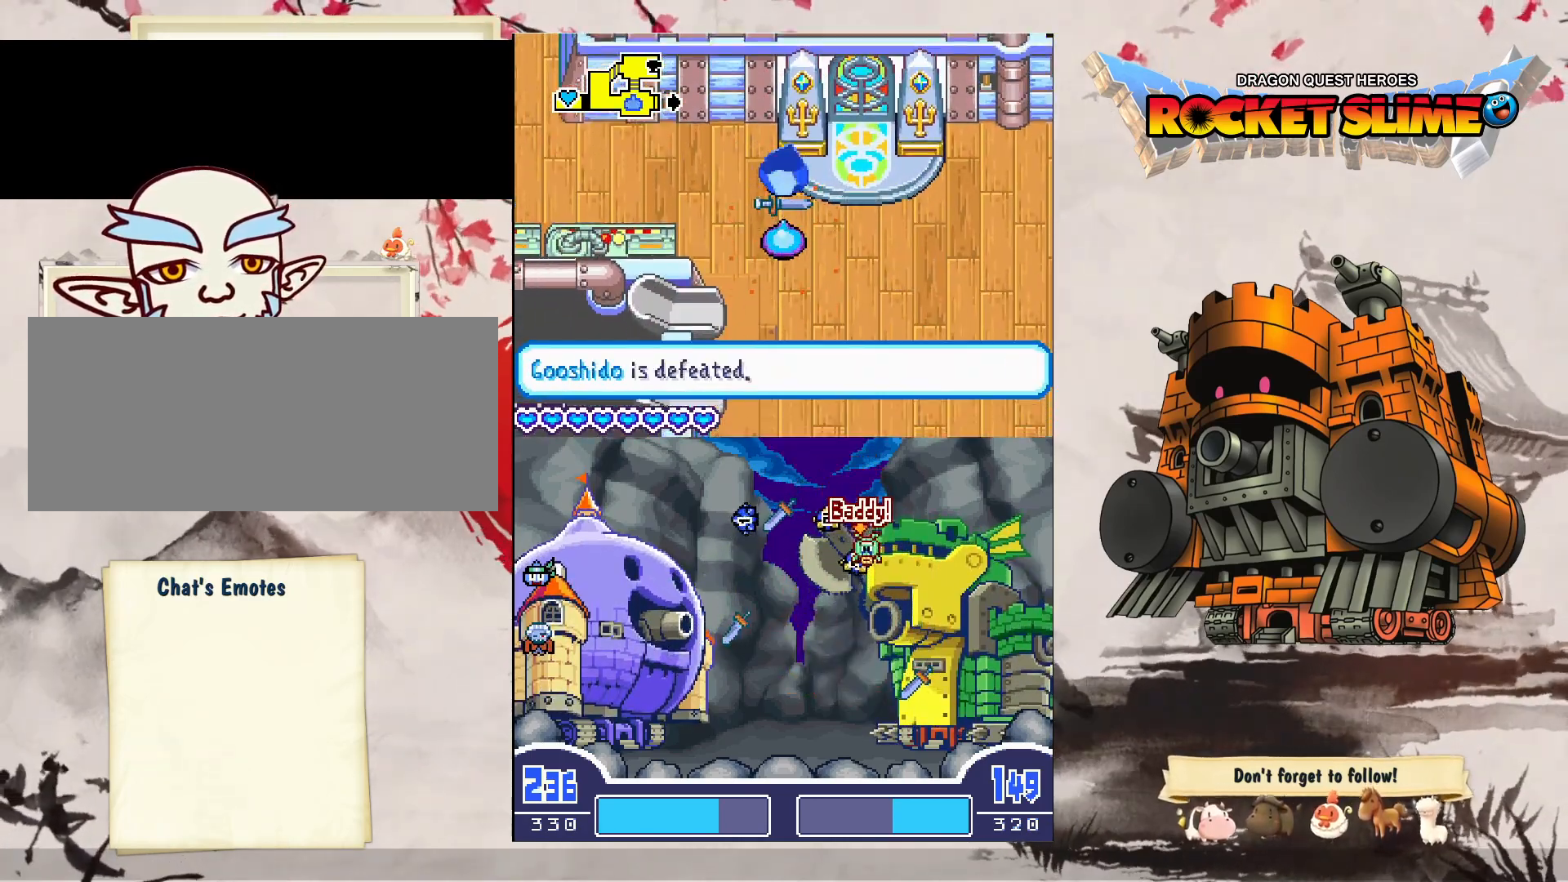
{"buttons": ["DPAD_LEFT"], "left_stick": "center", "right_stick": "center", "events": [[200, "DPAD_LEFT", "down"]]}
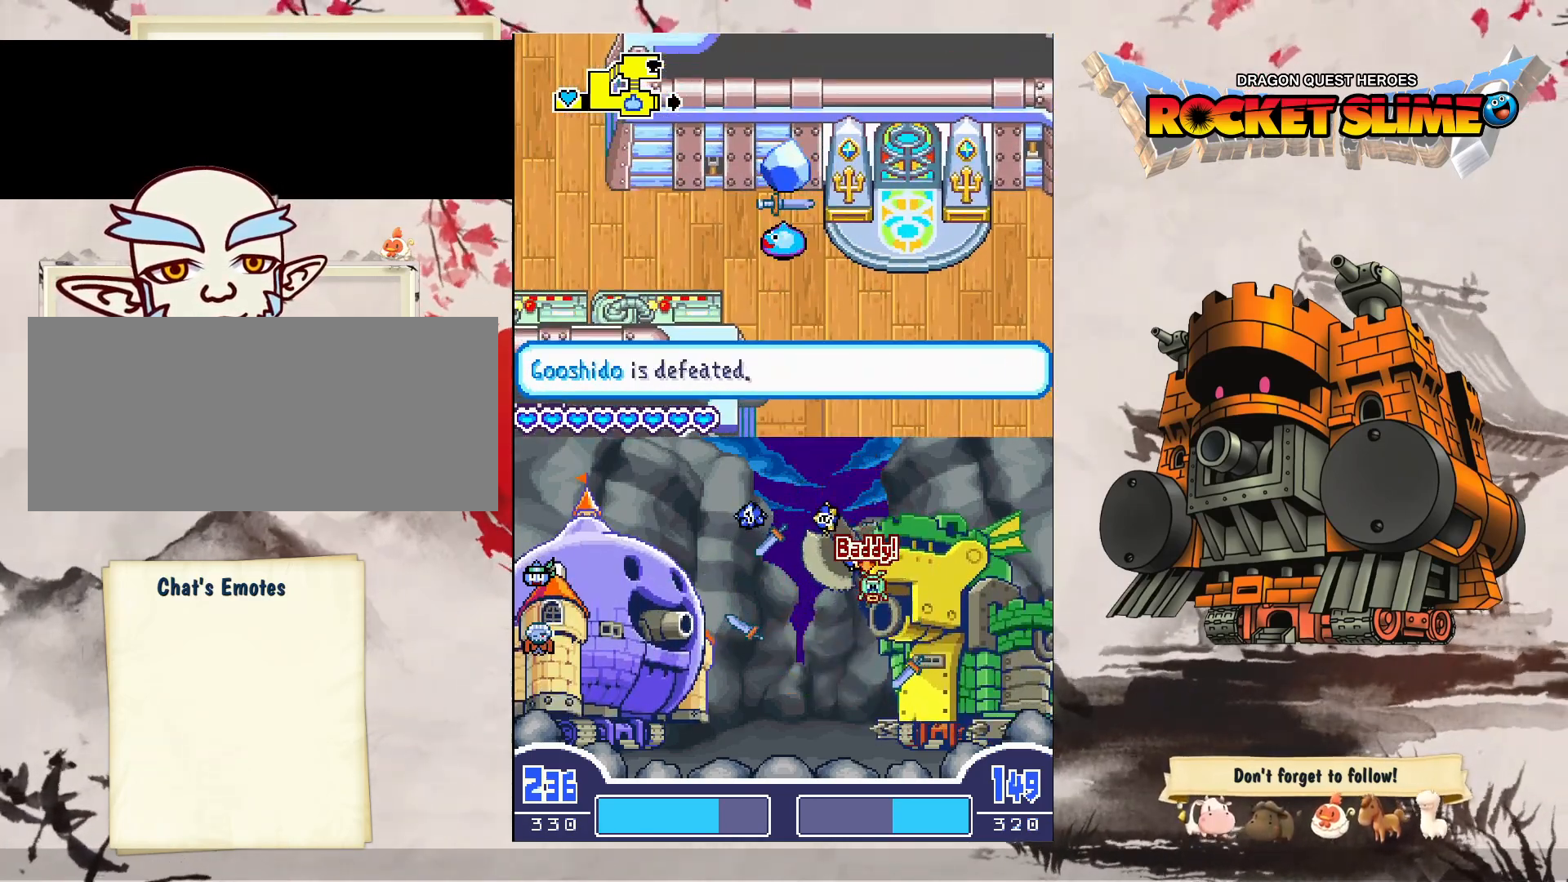
{"buttons": ["DPAD_LEFT"], "left_stick": "center", "right_stick": "center", "events": []}
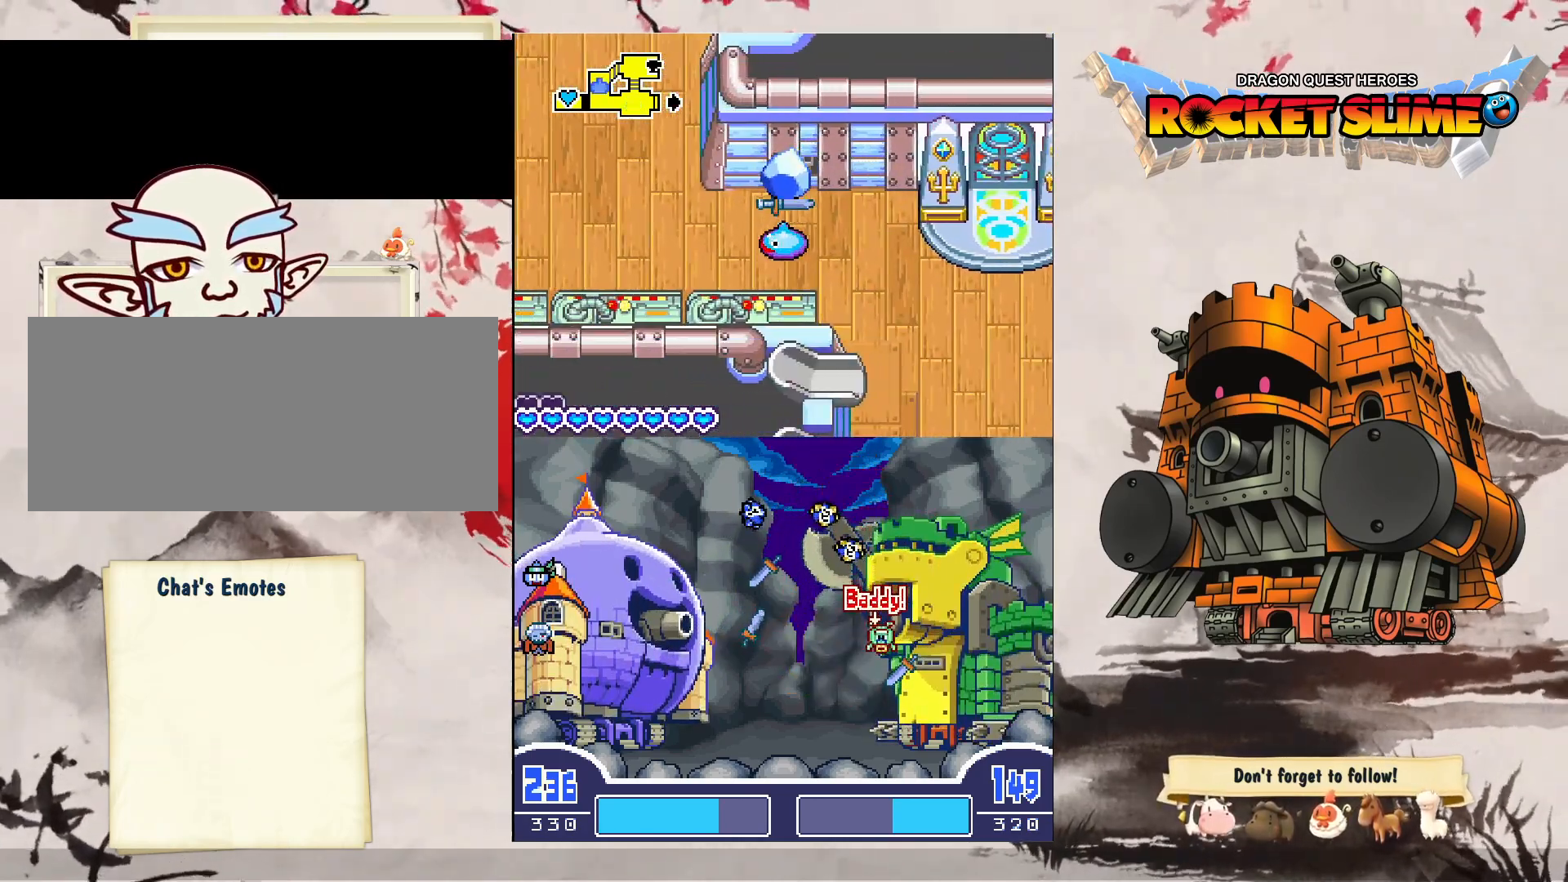
{"buttons": ["DPAD_LEFT"], "left_stick": "center", "right_stick": "center", "events": []}
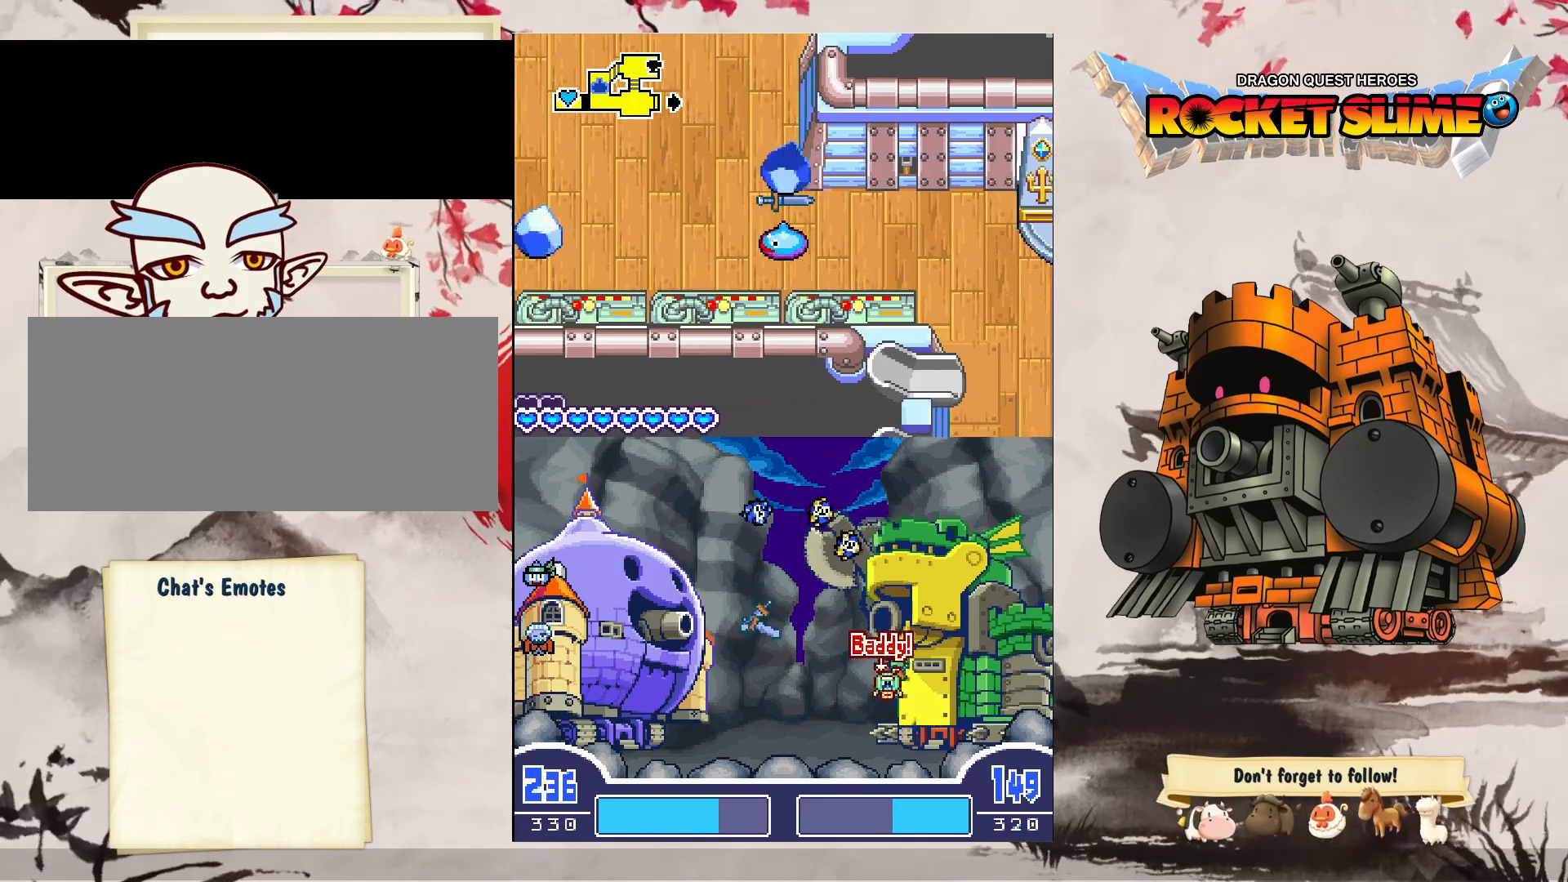
{"buttons": ["DPAD_LEFT"], "left_stick": "center", "right_stick": "center", "events": []}
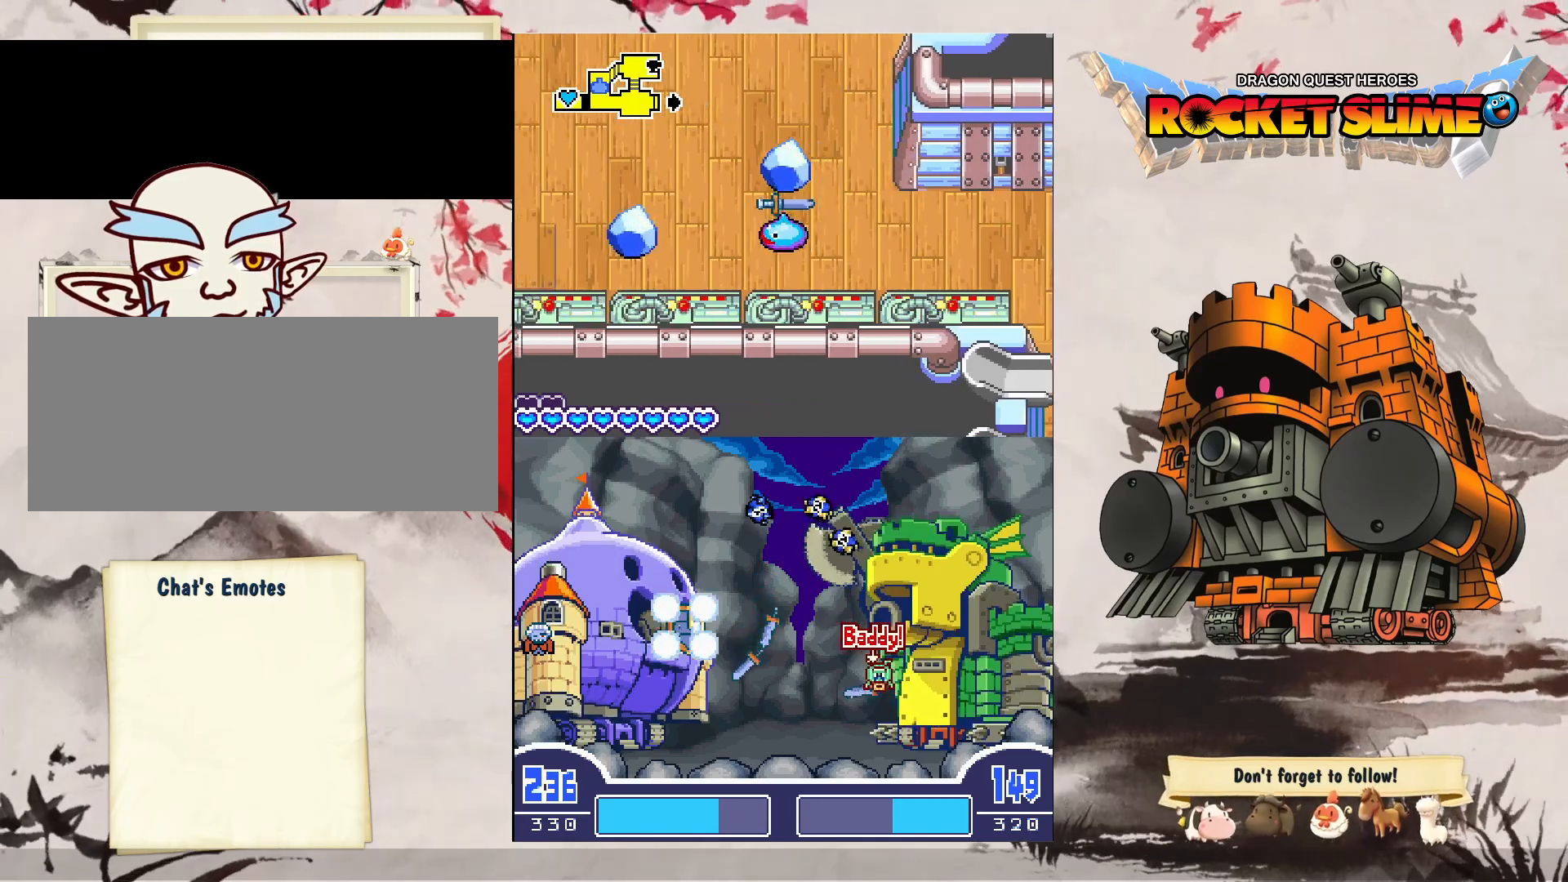
{"buttons": ["DPAD_LEFT"], "left_stick": "center", "right_stick": "center", "events": [[33, "Y", "down"], [500, "Y", "up"]]}
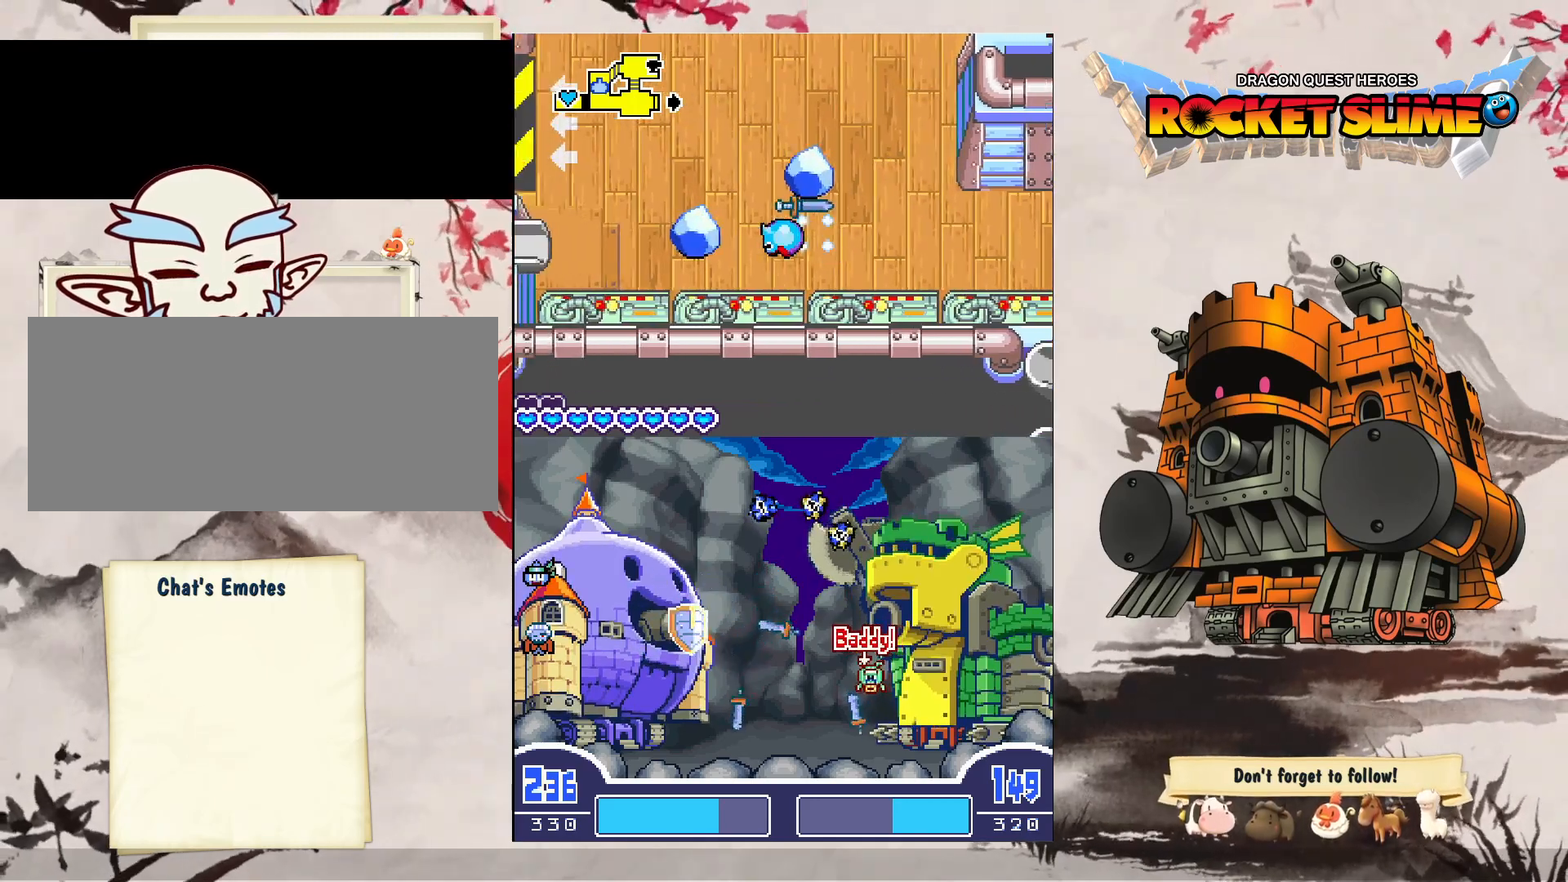
{"buttons": ["DPAD_LEFT"], "left_stick": "center", "right_stick": "center", "events": []}
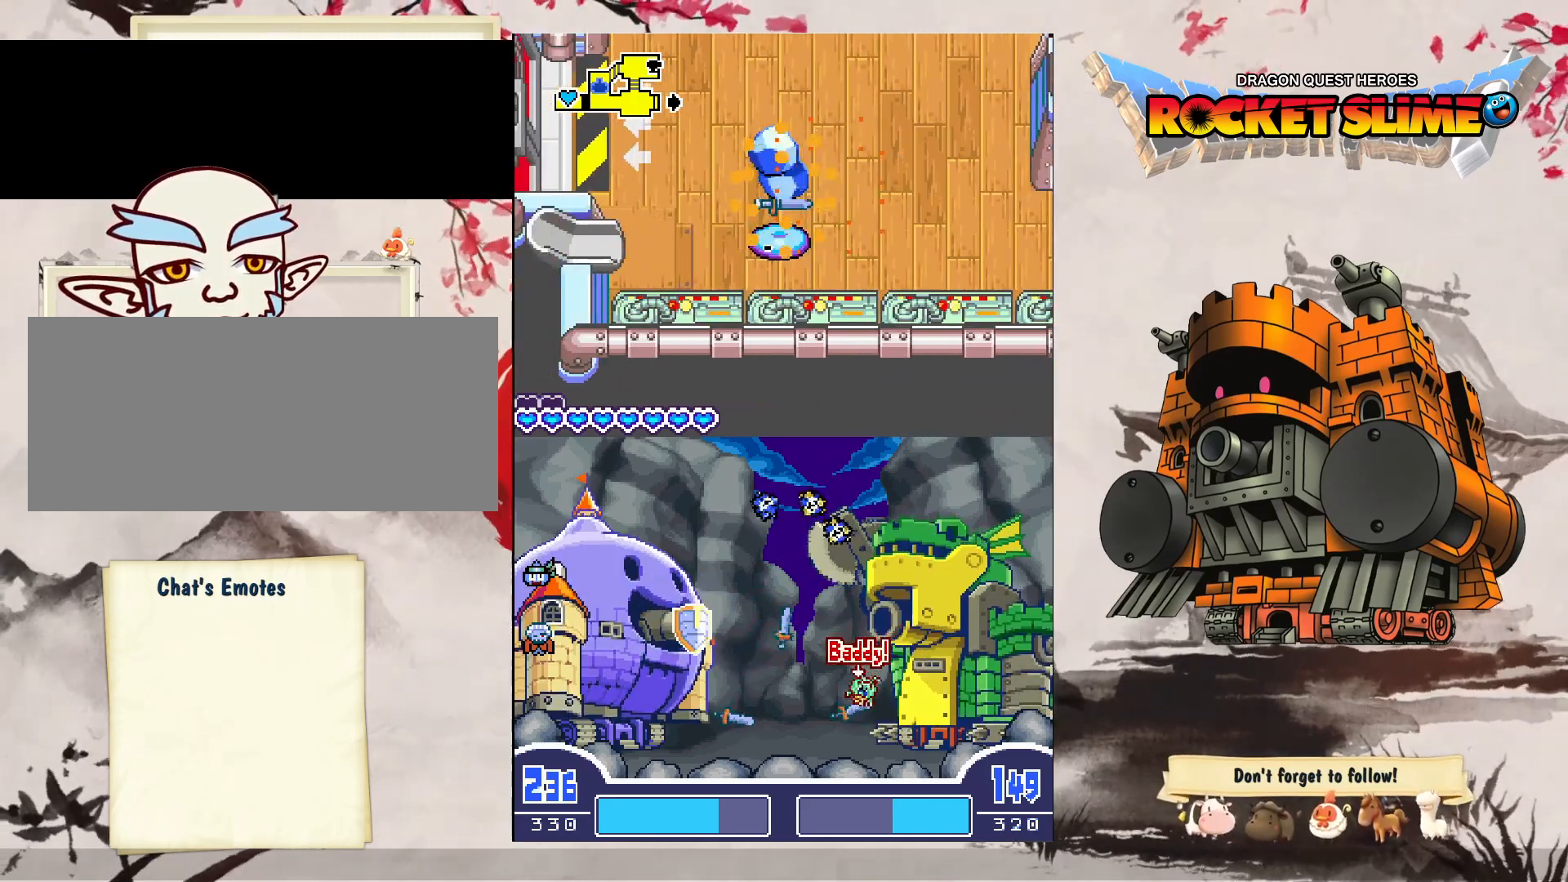
{"buttons": [], "left_stick": "center", "right_stick": "center", "events": [[217, "DPAD_RIGHT", "down"], [317, "DPAD_LEFT", "up"], [450, "DPAD_RIGHT", "up"]]}
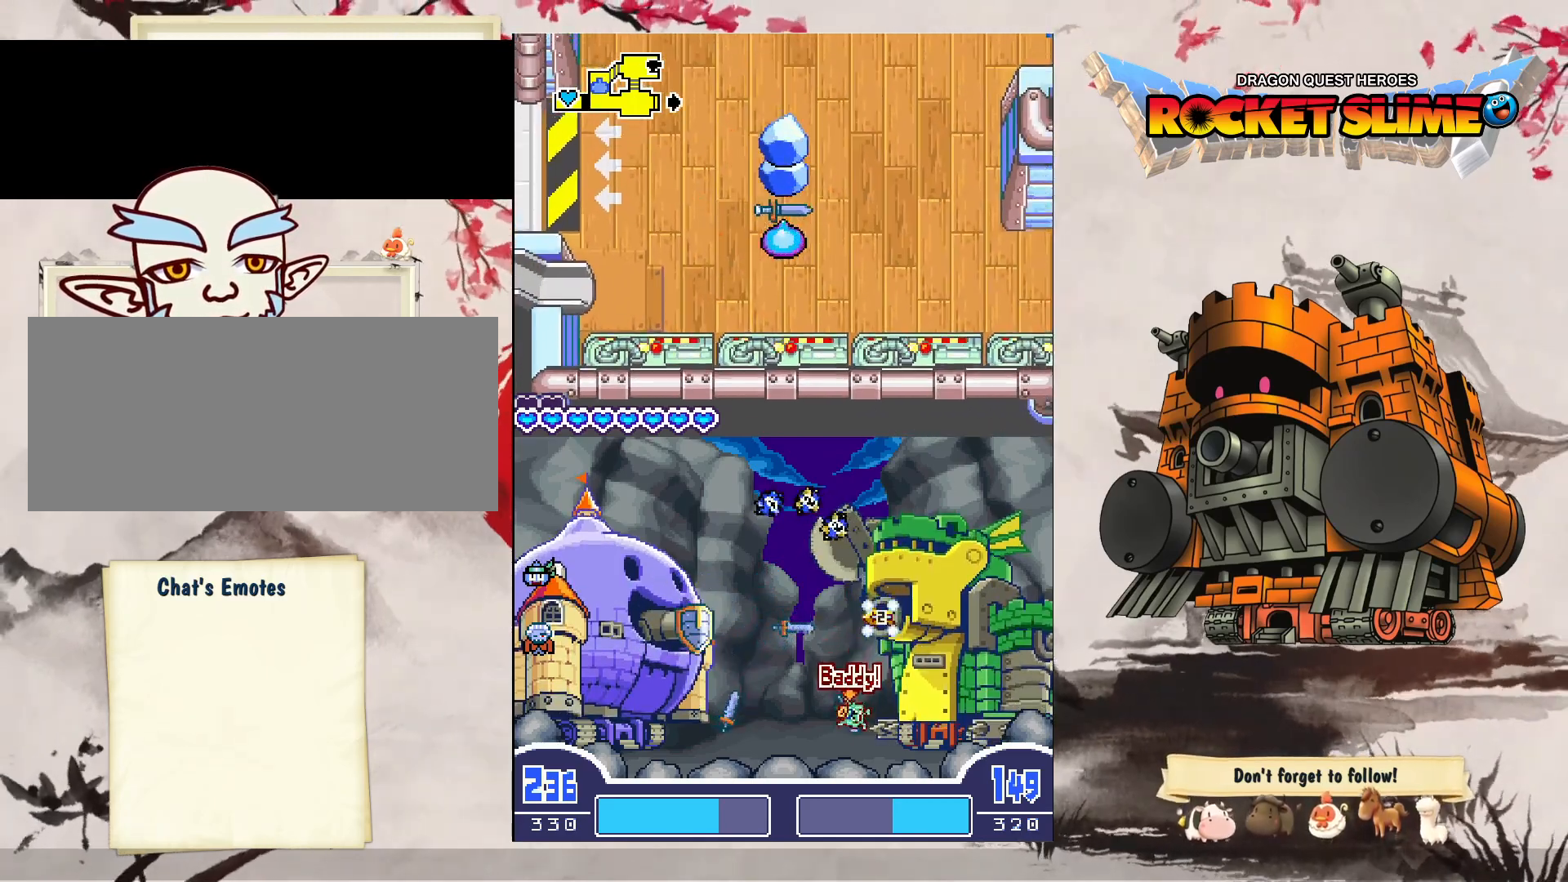
{"buttons": ["DPAD_RIGHT"], "left_stick": "center", "right_stick": "center", "events": [[167, "DPAD_RIGHT", "down"]]}
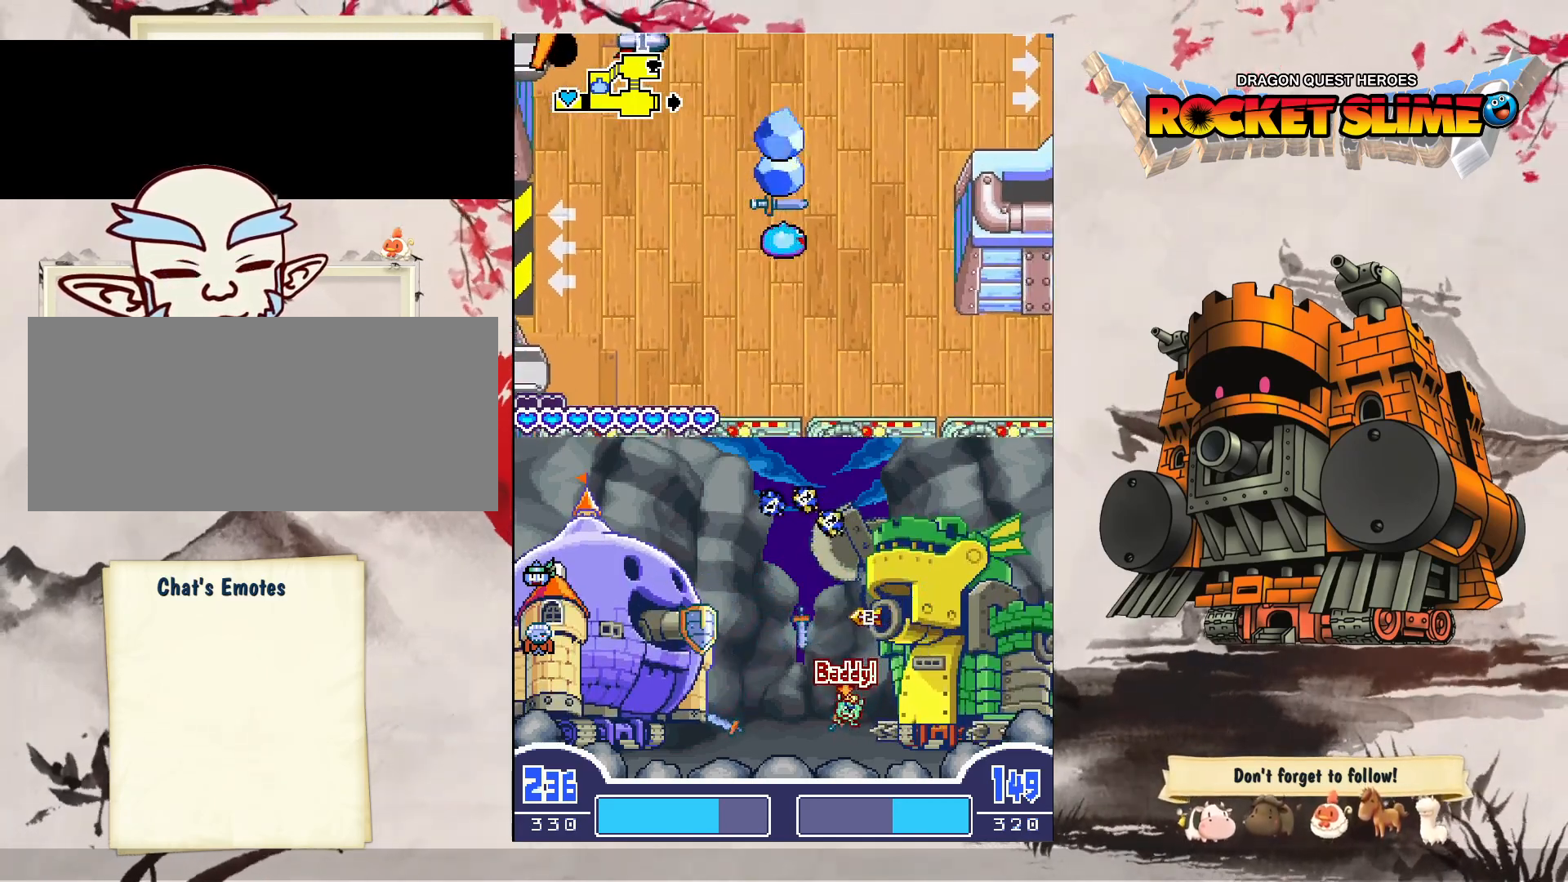
{"buttons": ["DPAD_RIGHT"], "left_stick": "center", "right_stick": "center", "events": []}
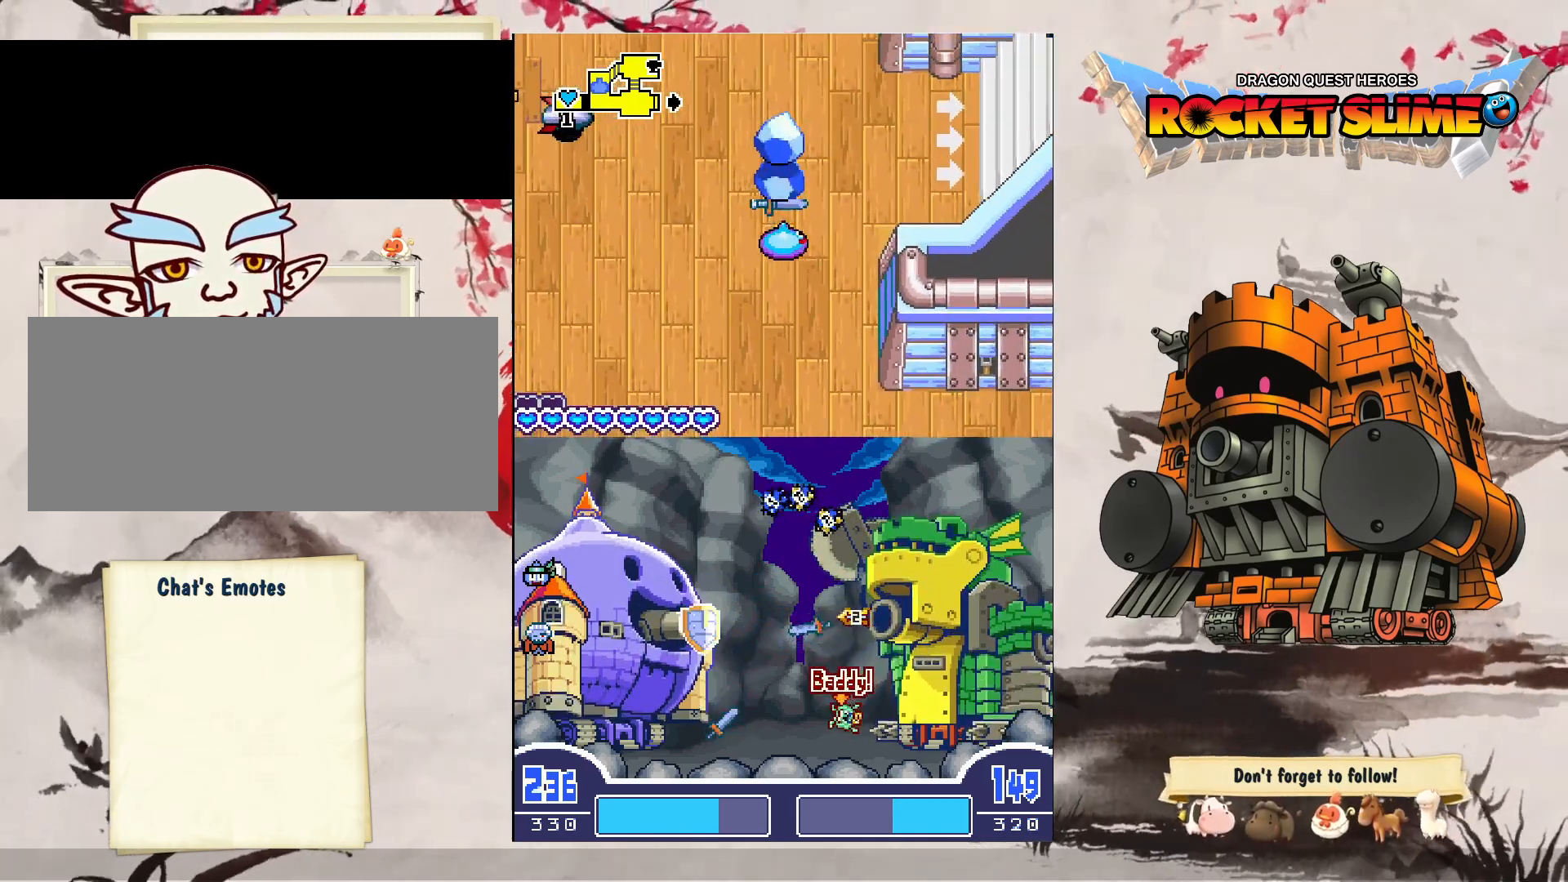
{"buttons": ["DPAD_RIGHT"], "left_stick": "center", "right_stick": "center", "events": []}